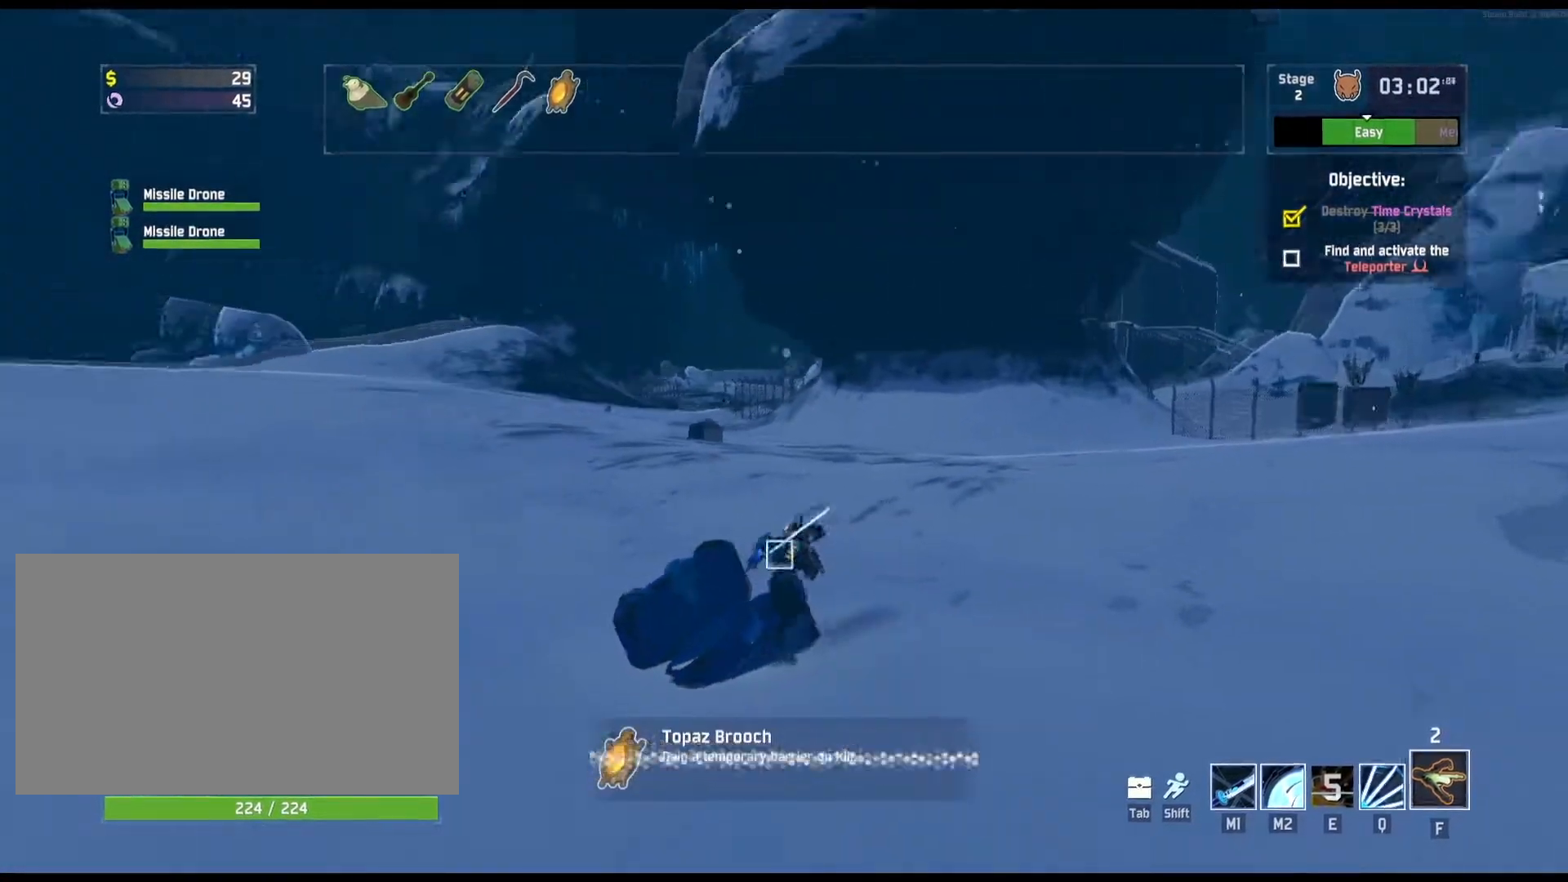
Gameplay with keyboard and mouse; each line is a JSON object with the keys and mouse buttons held at the frame after it. "events" lists presses ("down") and releases ("up") of "a", "ctrl", "d", "e", "q", "r", "s", "shift", "space", "w", "mouse_left", "mouse_wheel", "mouse_right", "mouse_mb4" and "mouse_mb5" between this image and that frame as [ms after this image, input, new state], when the widget could be followed in between. "mouse_left", "mouse_wheel", "mouse_right", "mouse_mb4", "mouse_mb5" = the "left", "wheel", "right", "mb4", "mb5" buttons of the "mouse" list. No other keys are recorded. "wheel" means that the mouse wheel is clicked or scrolled. Mouse movement is not recorded.
{"keys": ["w"], "mouse": [], "events": [[100, "q", "down"], [500, "q", "up"]]}
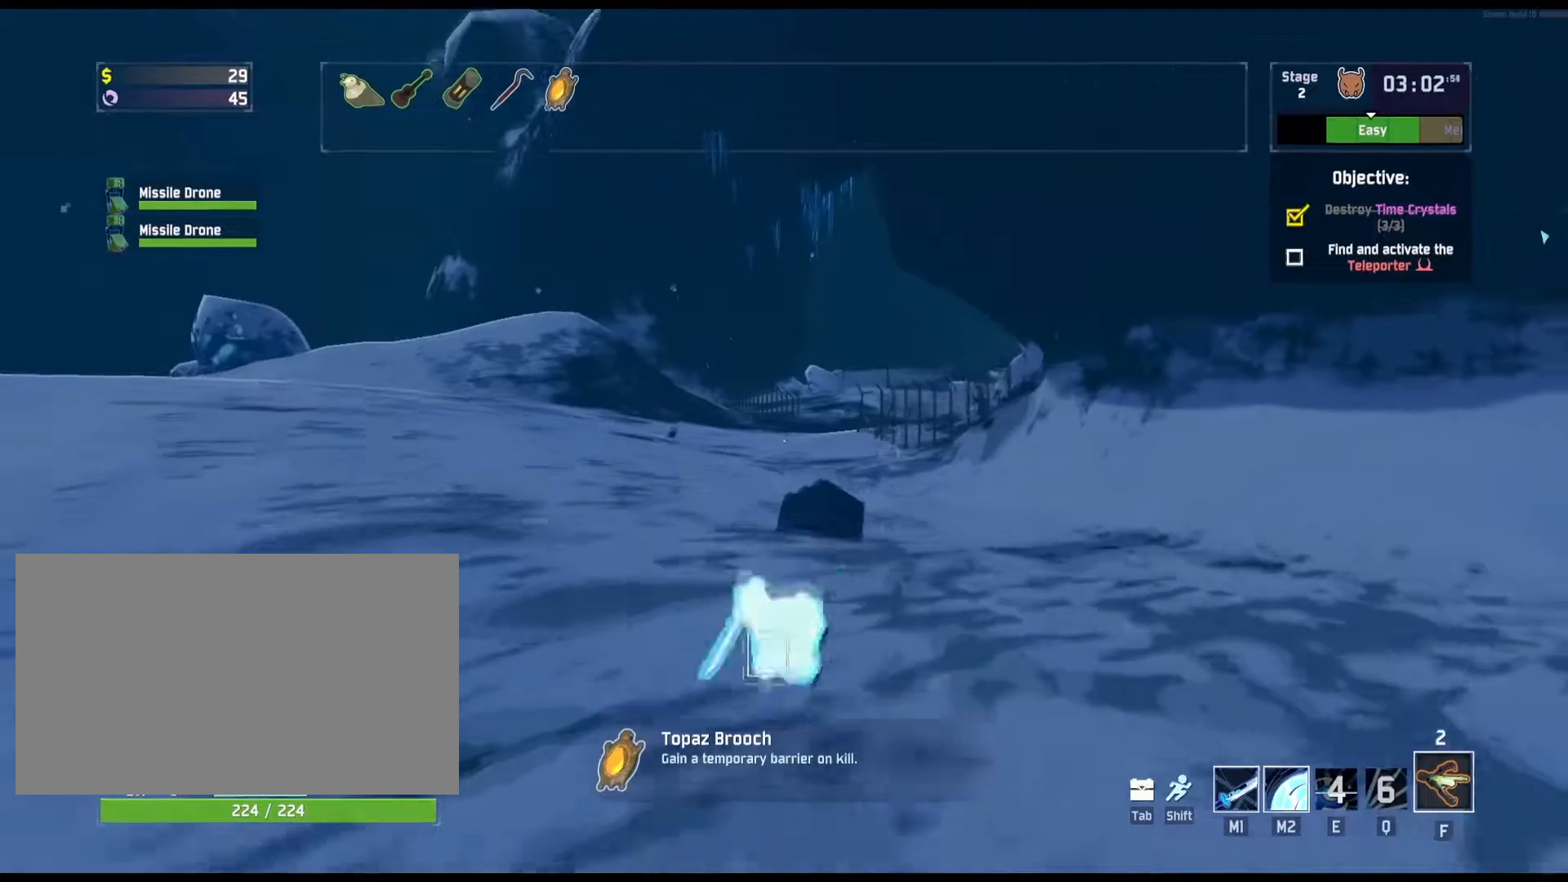
{"keys": ["w"], "mouse": [], "events": [[100, "shift", "down"], [267, "shift", "up"]]}
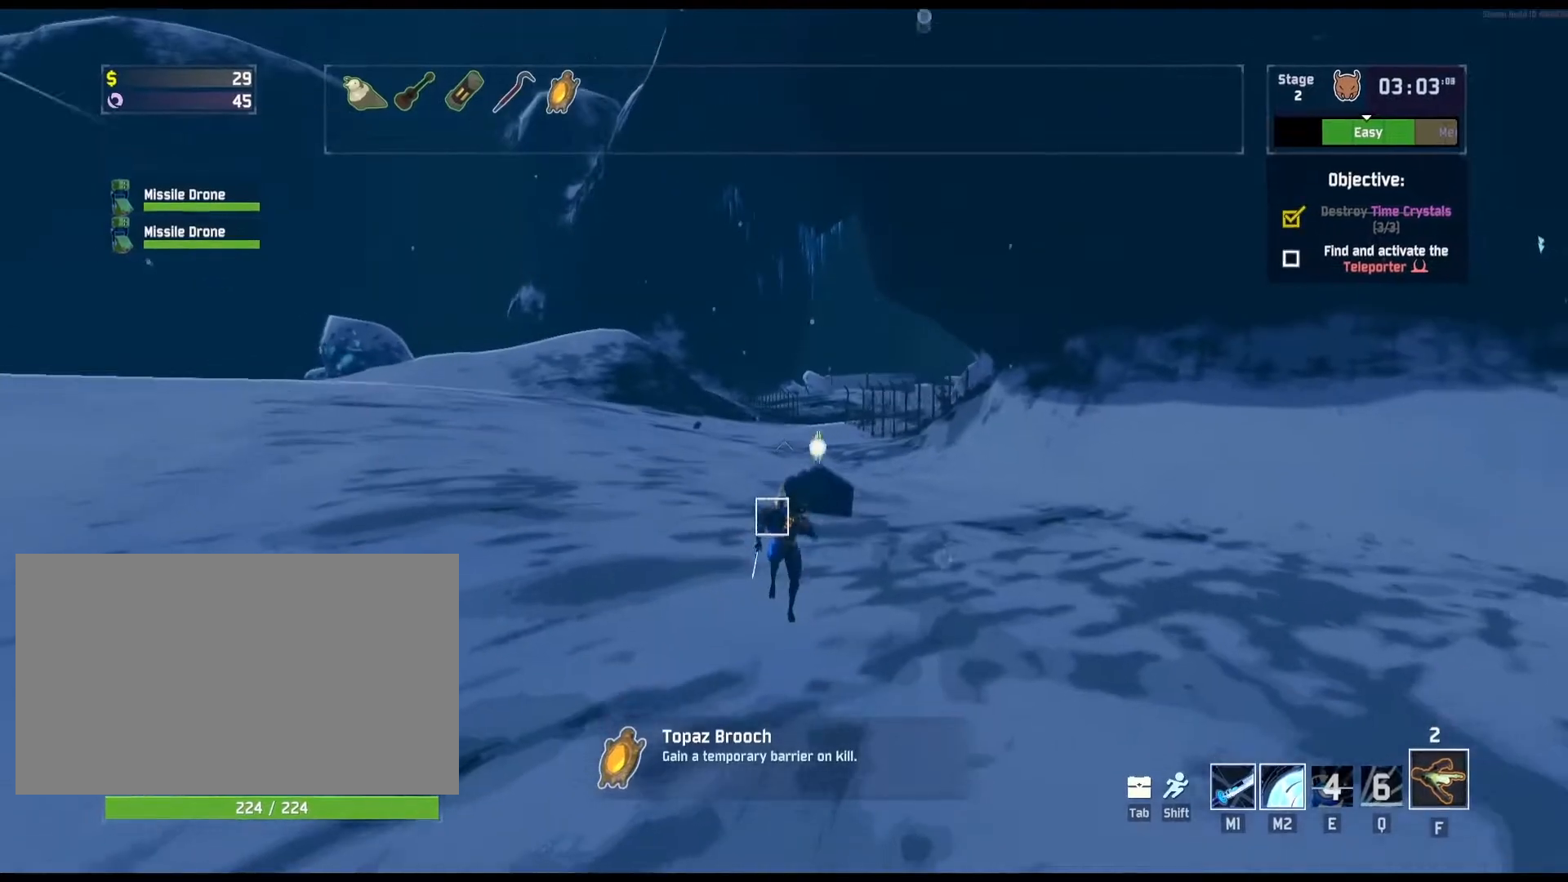
{"keys": ["w"], "mouse": ["right"], "events": [[217, "mouse_right", "down"]]}
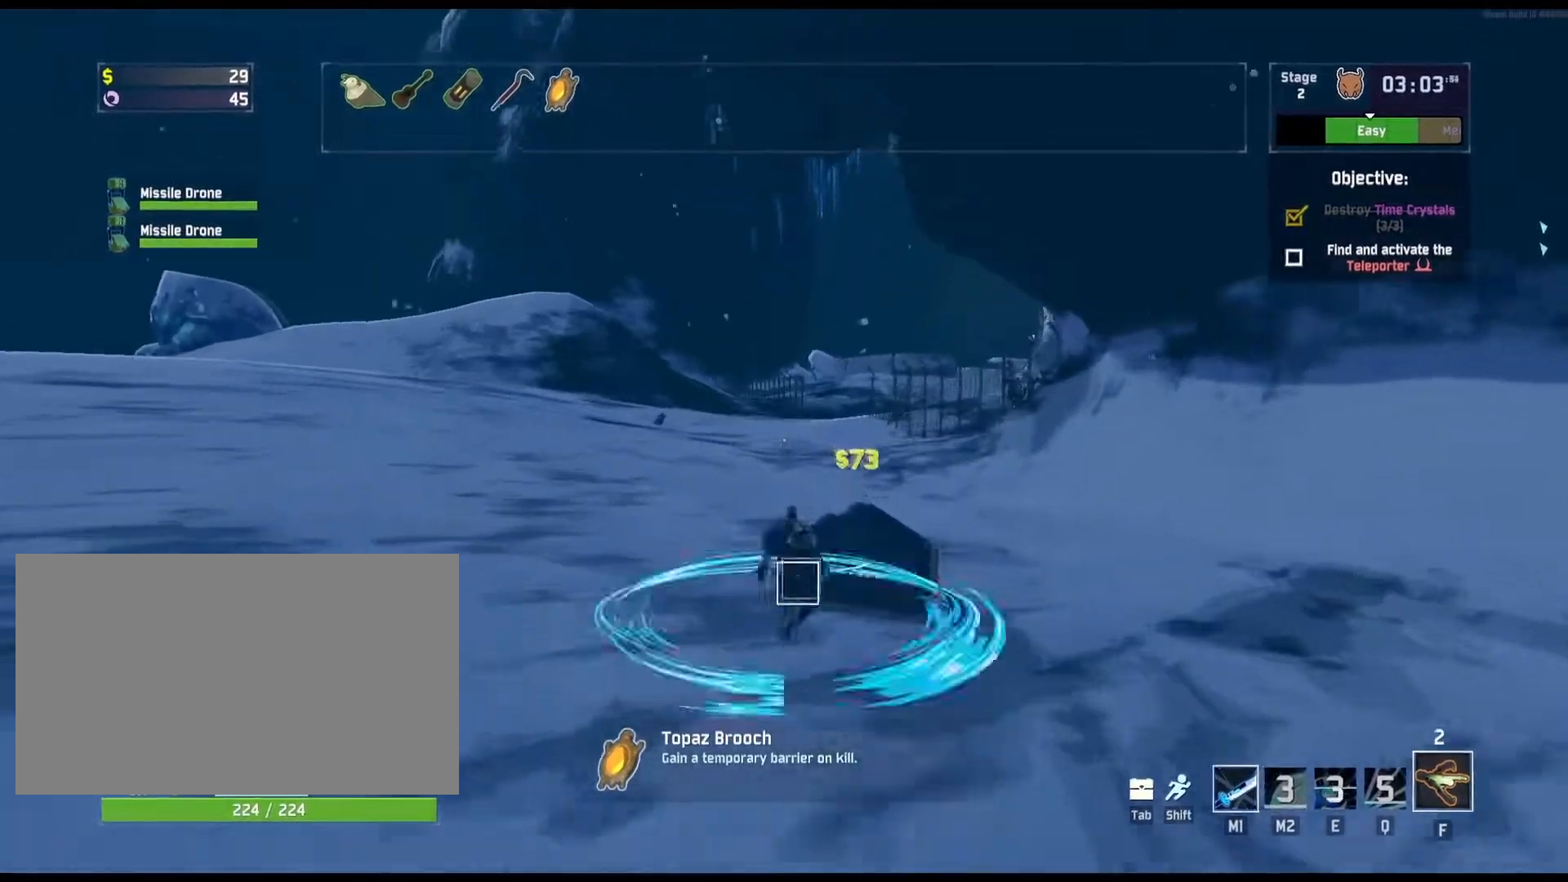
{"keys": ["w"], "mouse": [], "events": [[250, "mouse_right", "up"], [317, "shift", "down"], [467, "shift", "up"]]}
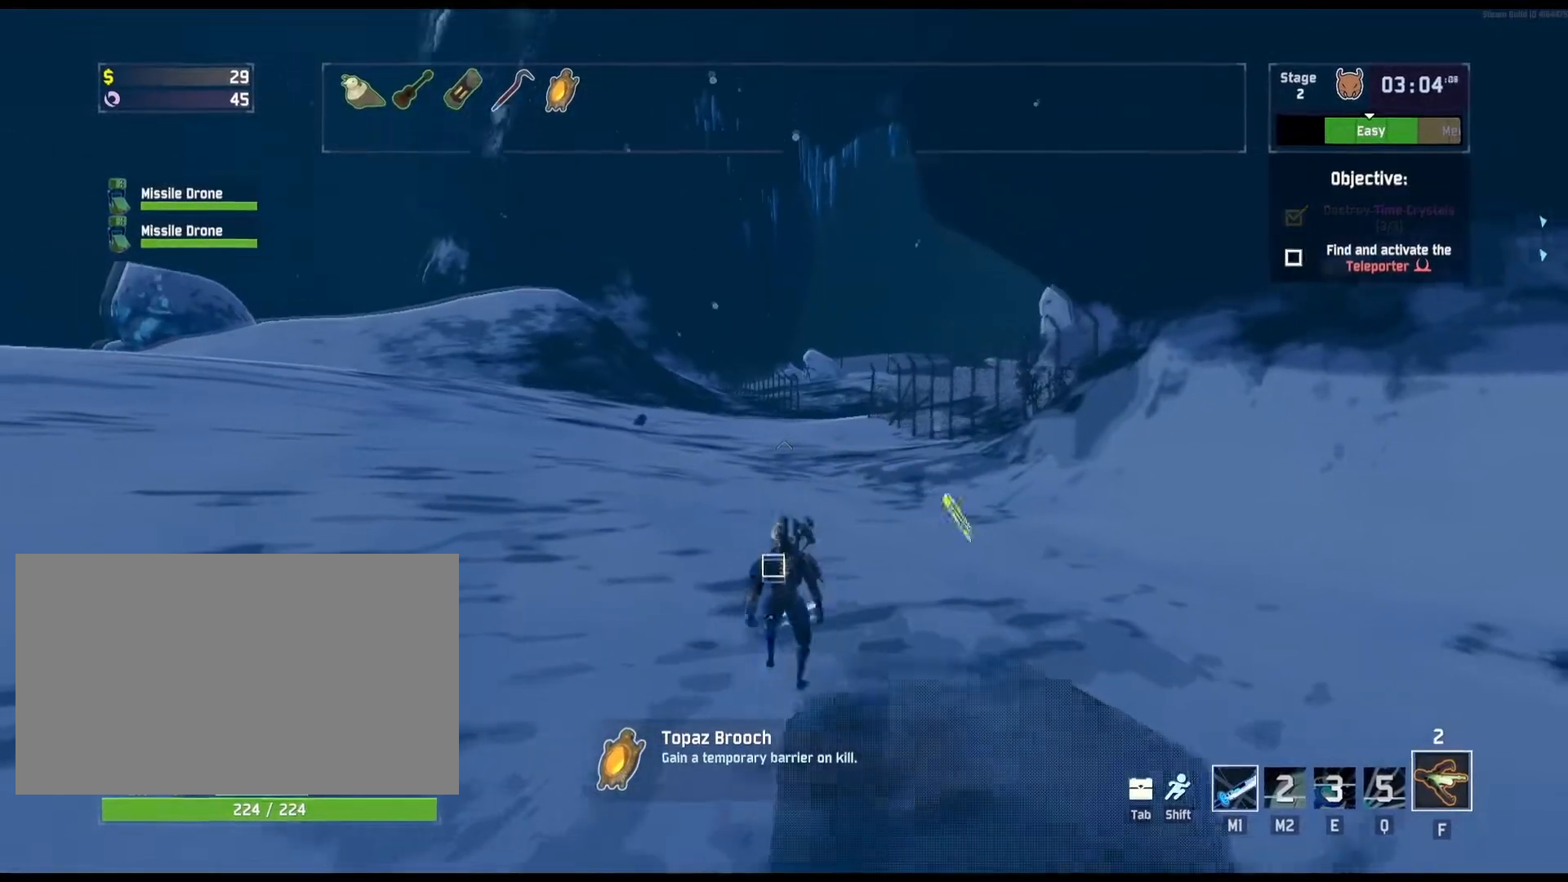
{"keys": ["w"], "mouse": [], "events": []}
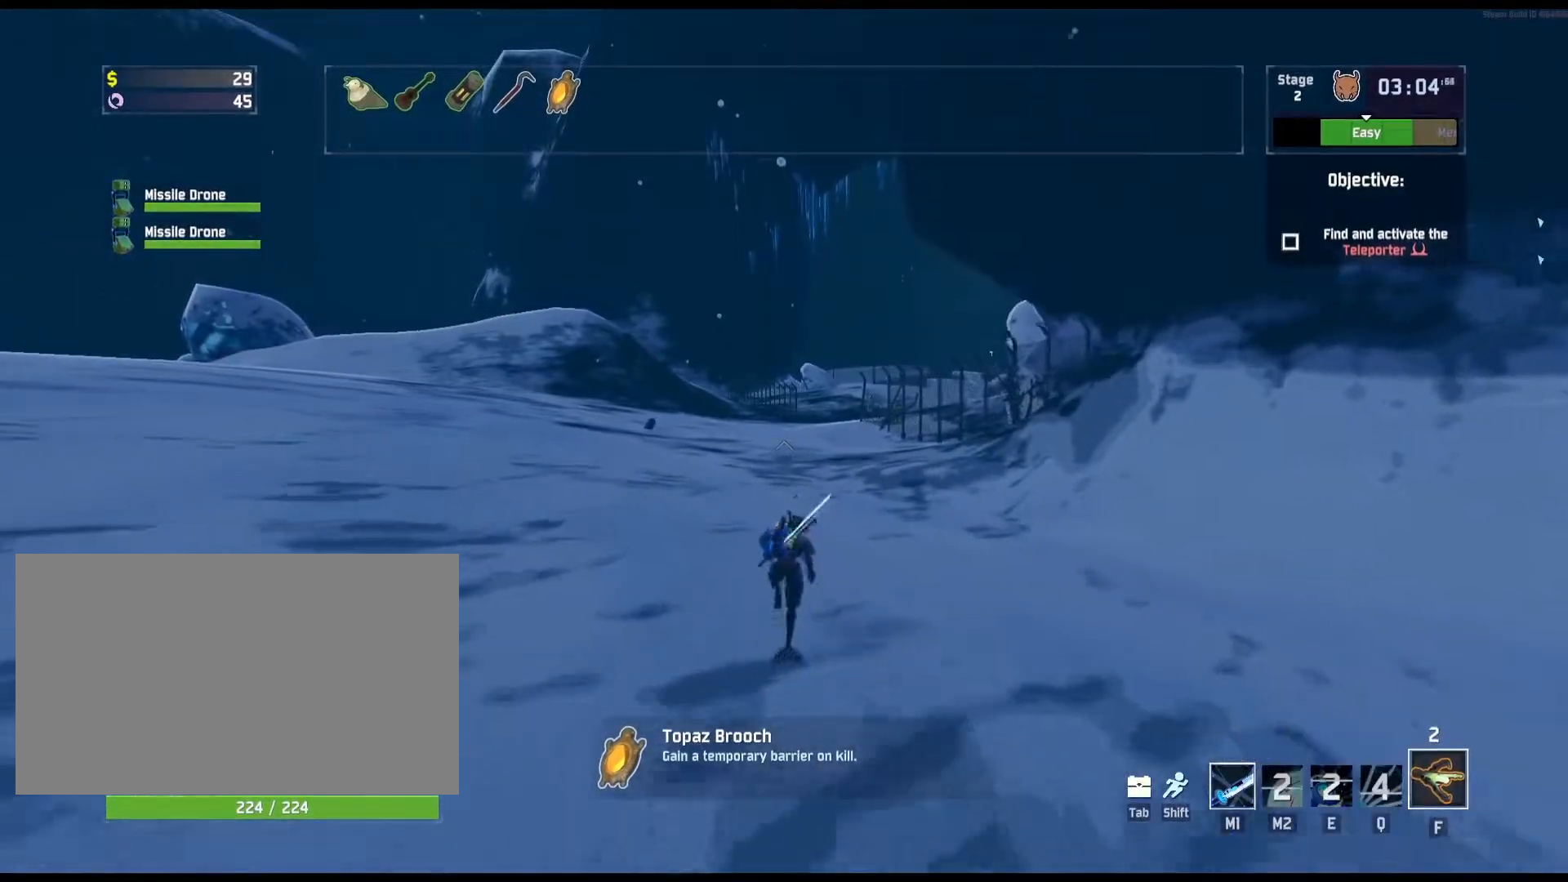
{"keys": ["a", "w"], "mouse": [], "events": [[67, "space", "down"], [217, "space", "up"], [367, "a", "down"]]}
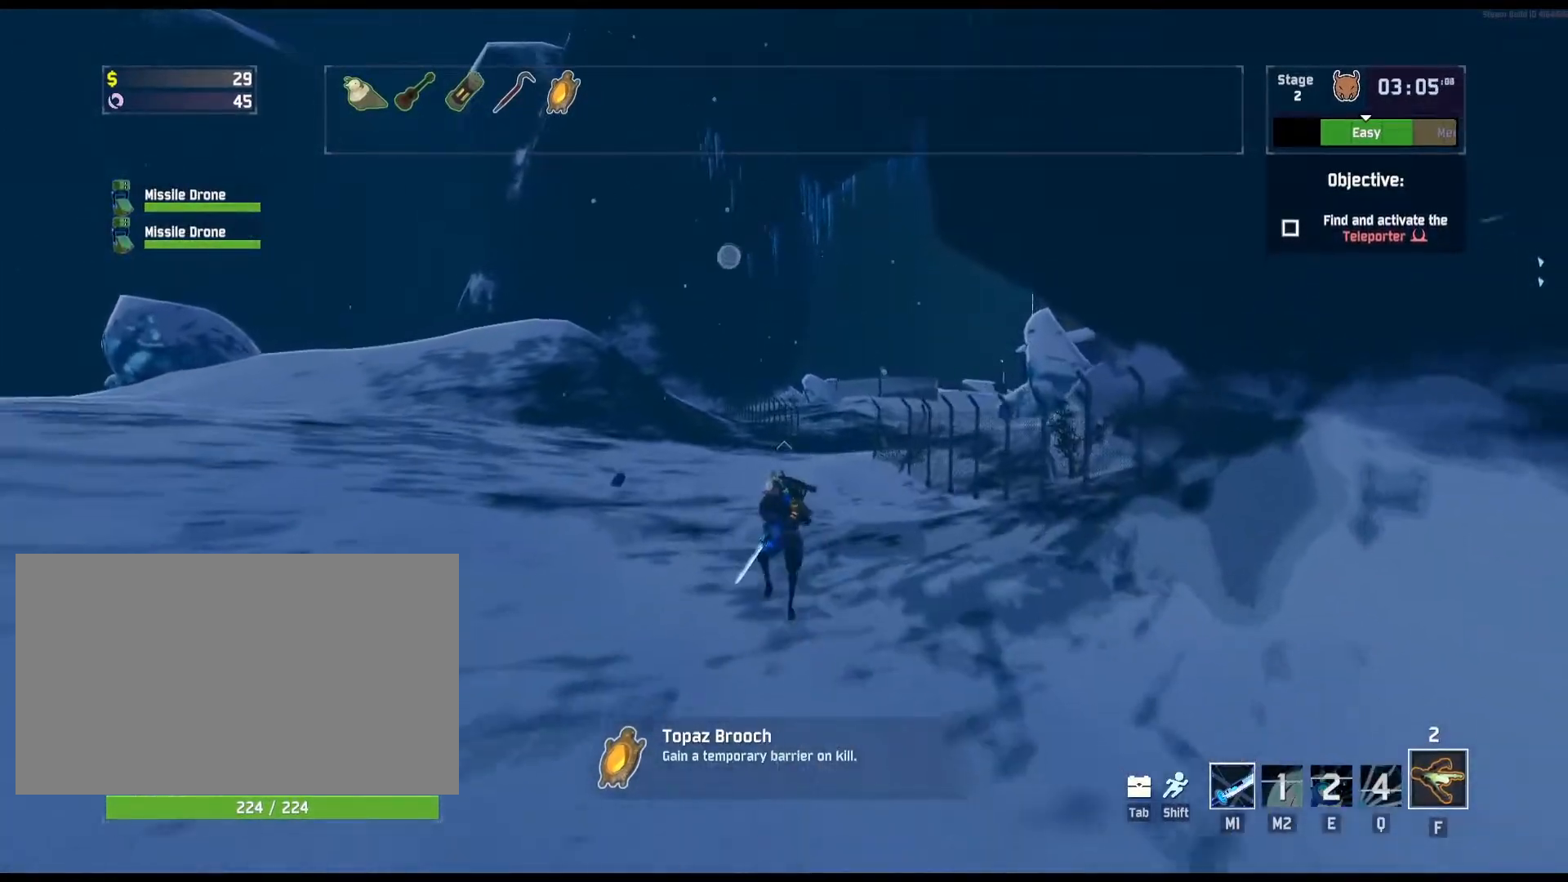
{"keys": ["r", "w"], "mouse": [], "events": [[117, "space", "down"], [233, "r", "down"], [300, "space", "up"], [467, "a", "up"]]}
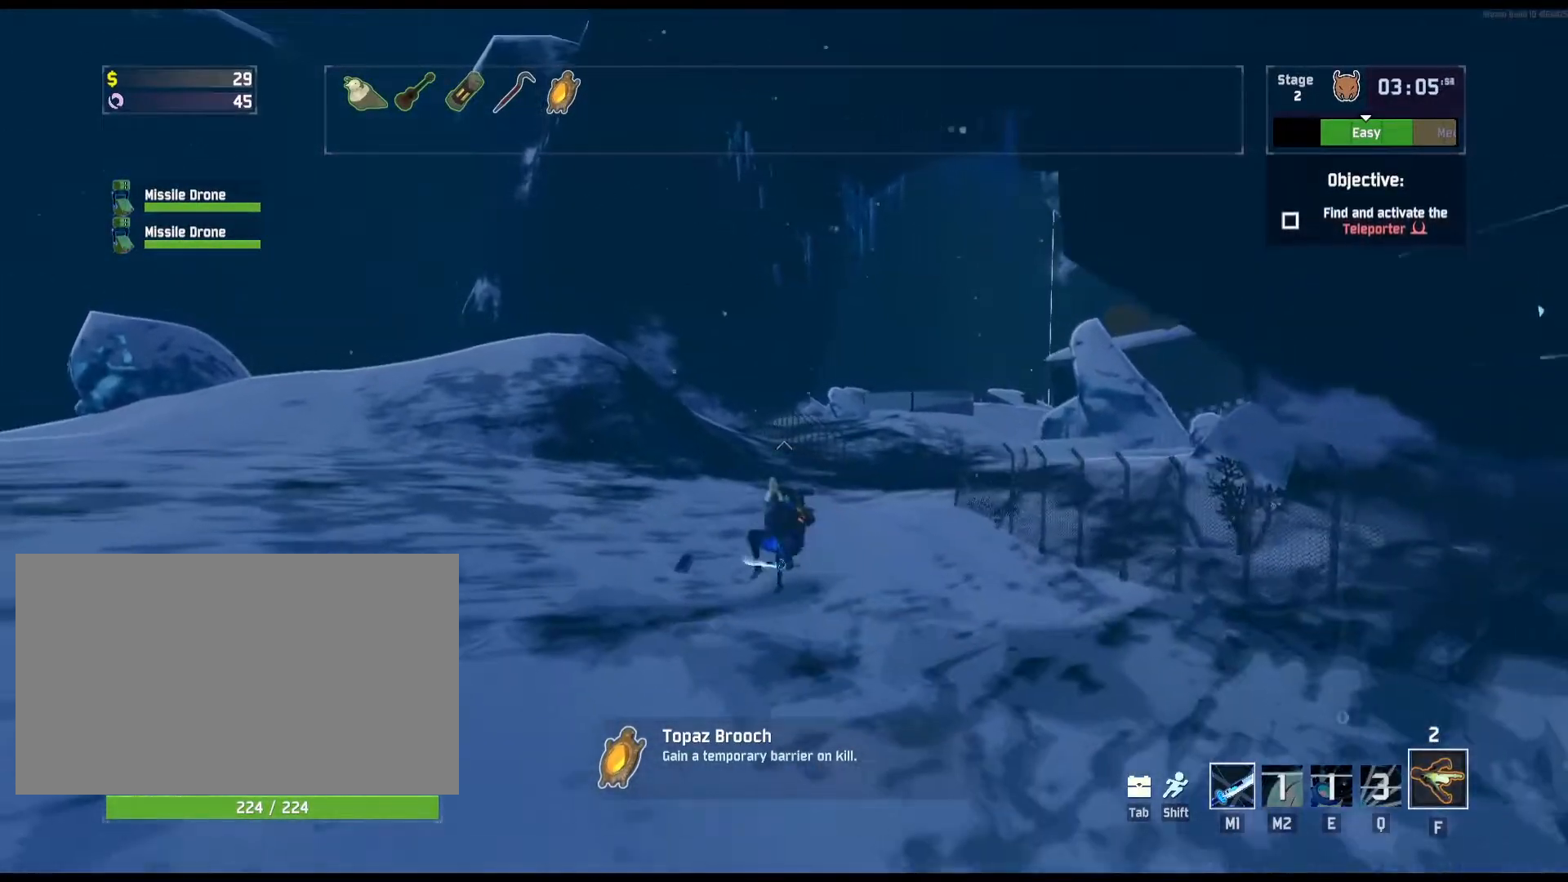
{"keys": ["r", "w"], "mouse": [], "events": [[233, "a", "down"], [500, "a", "up"]]}
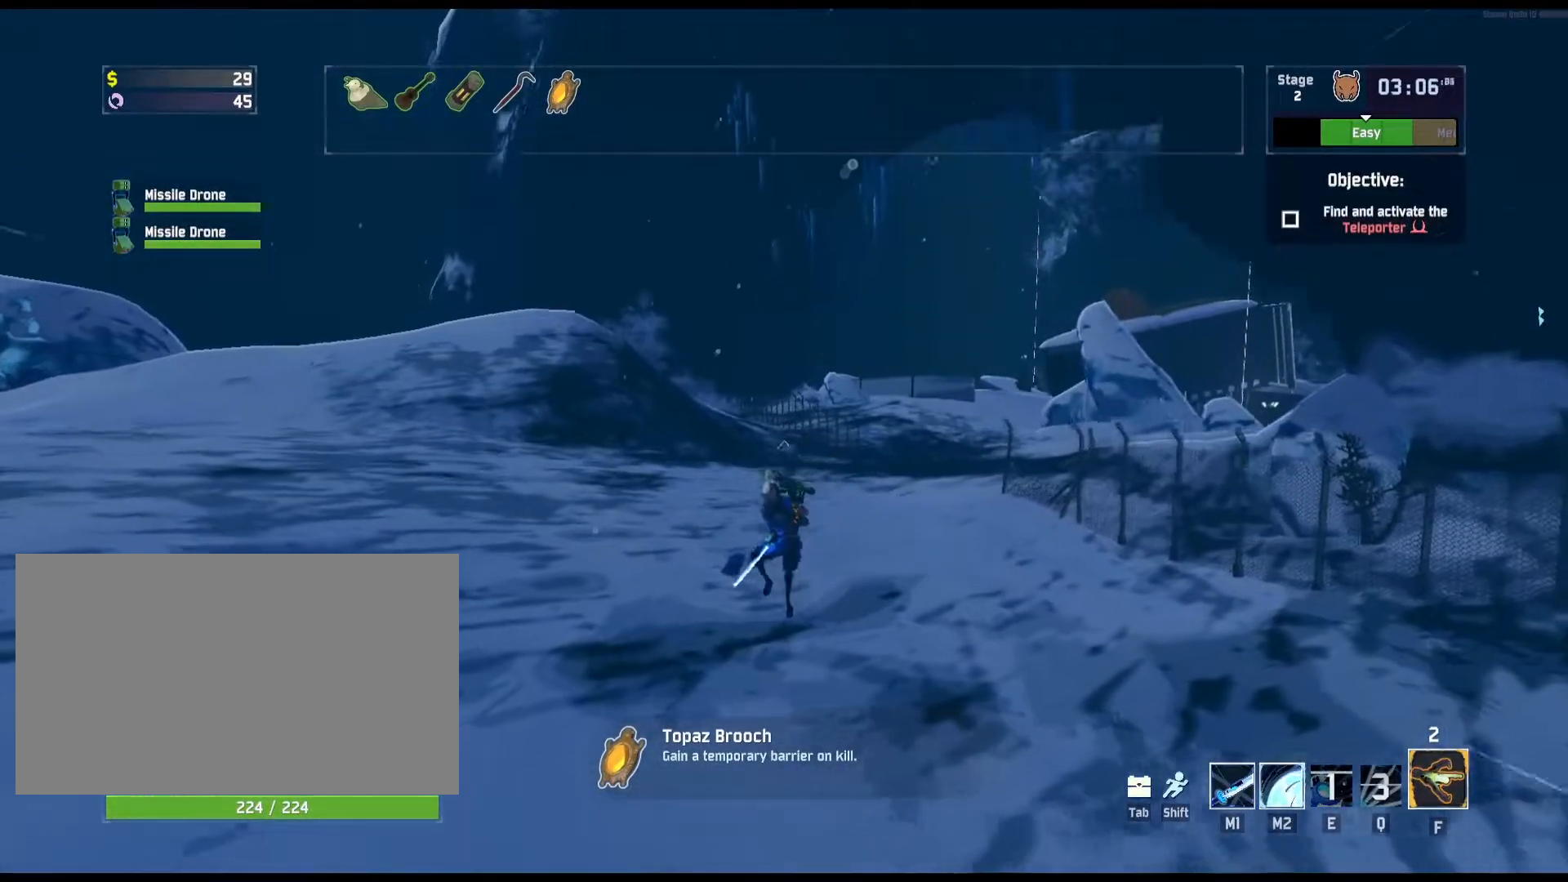
{"keys": ["r", "w"], "mouse": ["right"], "events": [[417, "mouse_right", "down"]]}
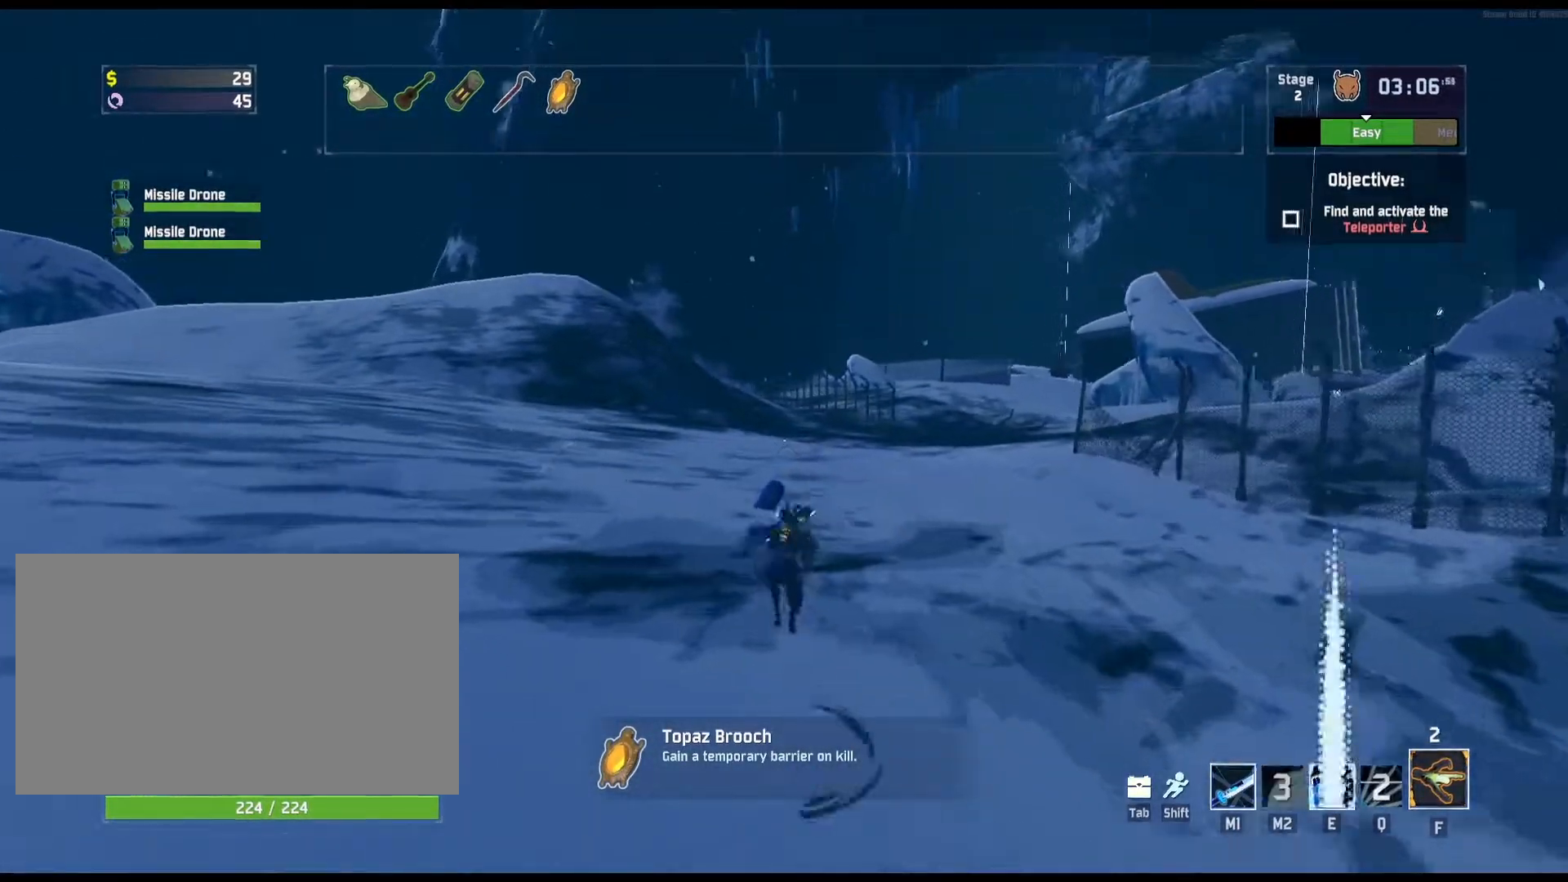
{"keys": ["w"], "mouse": [], "events": [[383, "mouse_right", "up"], [483, "r", "up"]]}
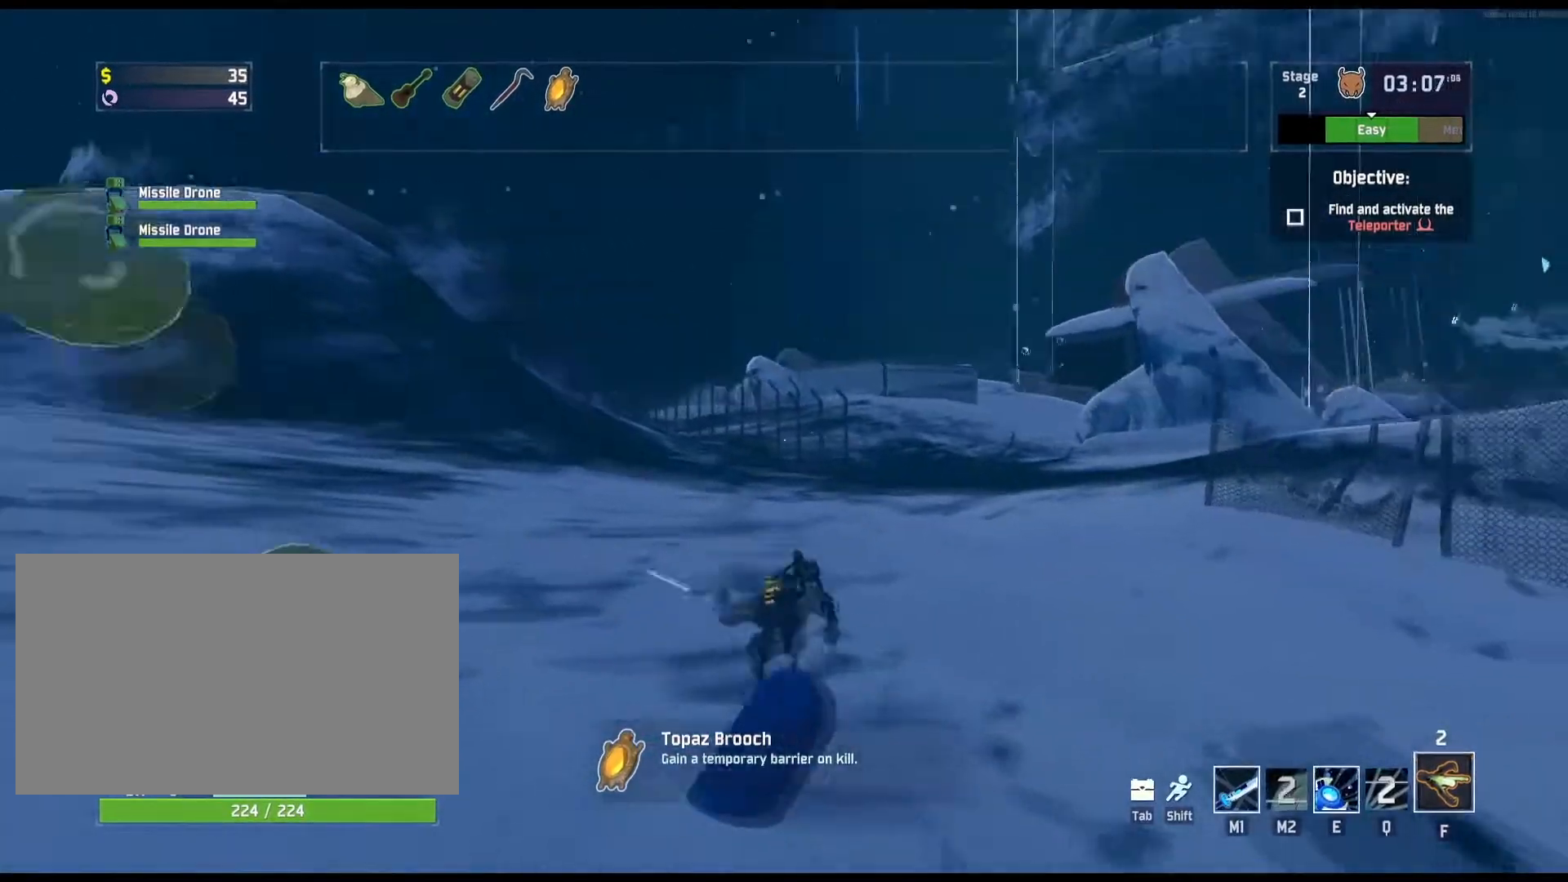
{"keys": ["e", "w"], "mouse": [], "events": [[17, "shift", "down"], [100, "space", "down"], [183, "shift", "up"], [267, "e", "down"], [267, "space", "up"]]}
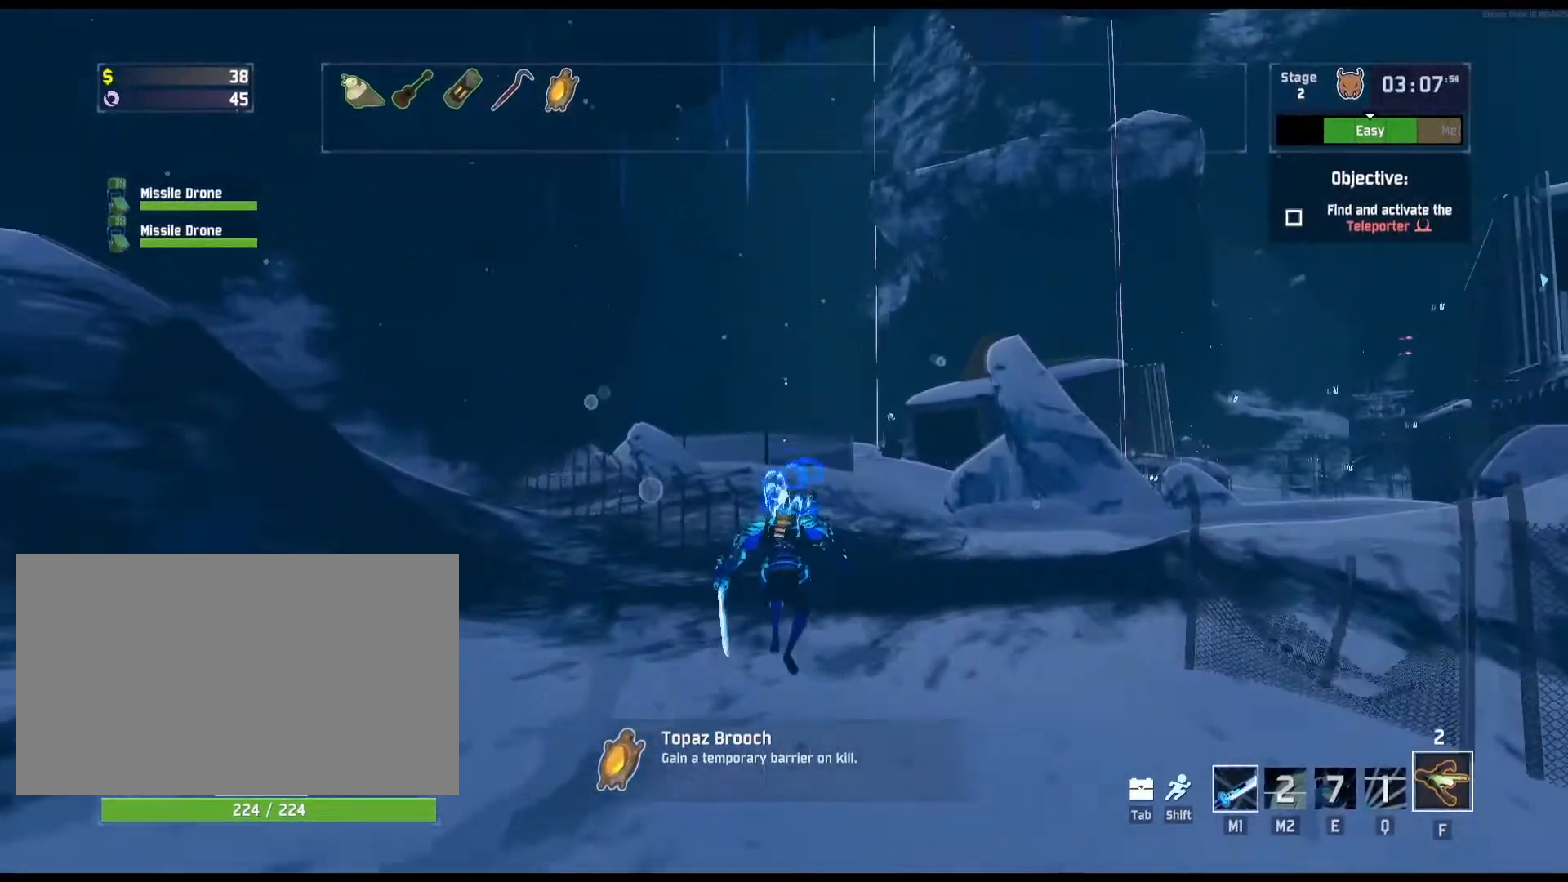
{"keys": ["w"], "mouse": [], "events": [[183, "e", "up"], [317, "shift", "down"], [467, "shift", "up"]]}
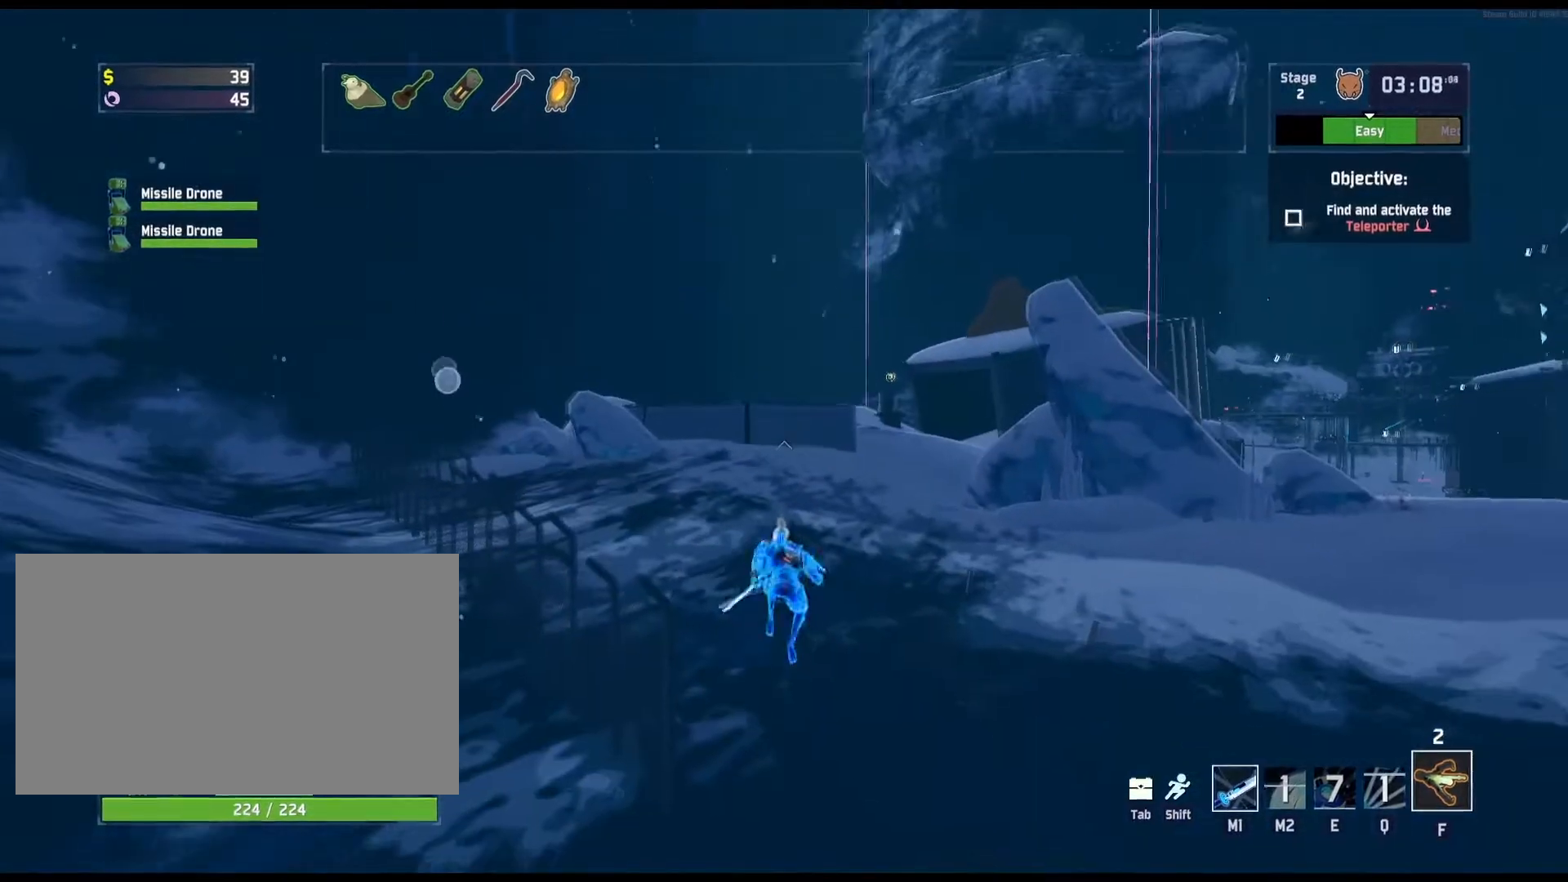
{"keys": ["w"], "mouse": [], "events": []}
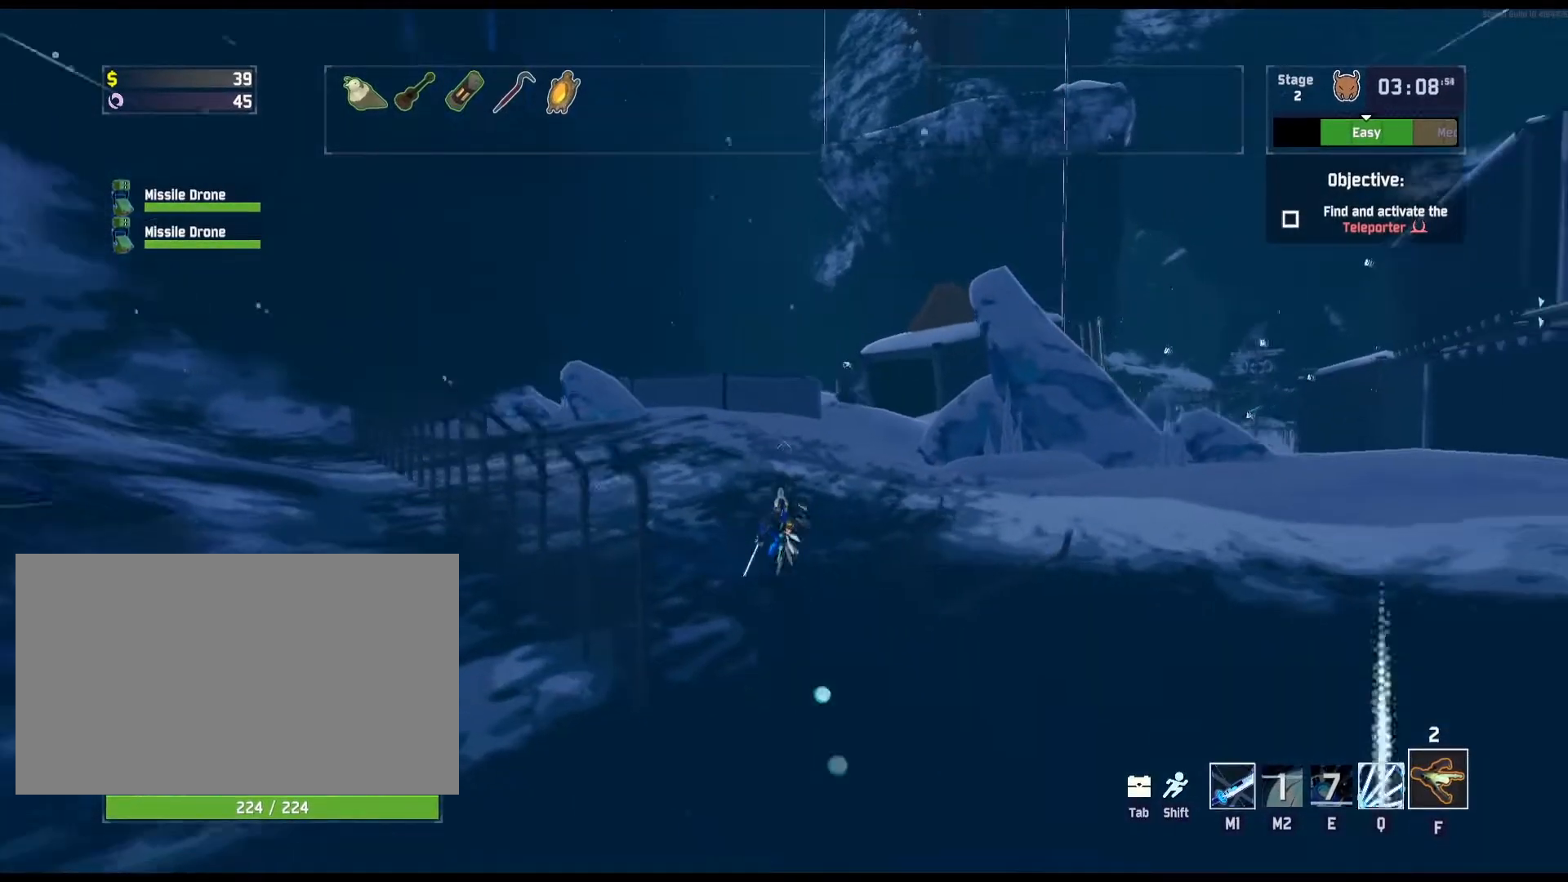
{"keys": ["w"], "mouse": [], "events": [[283, "space", "down"], [467, "space", "up"]]}
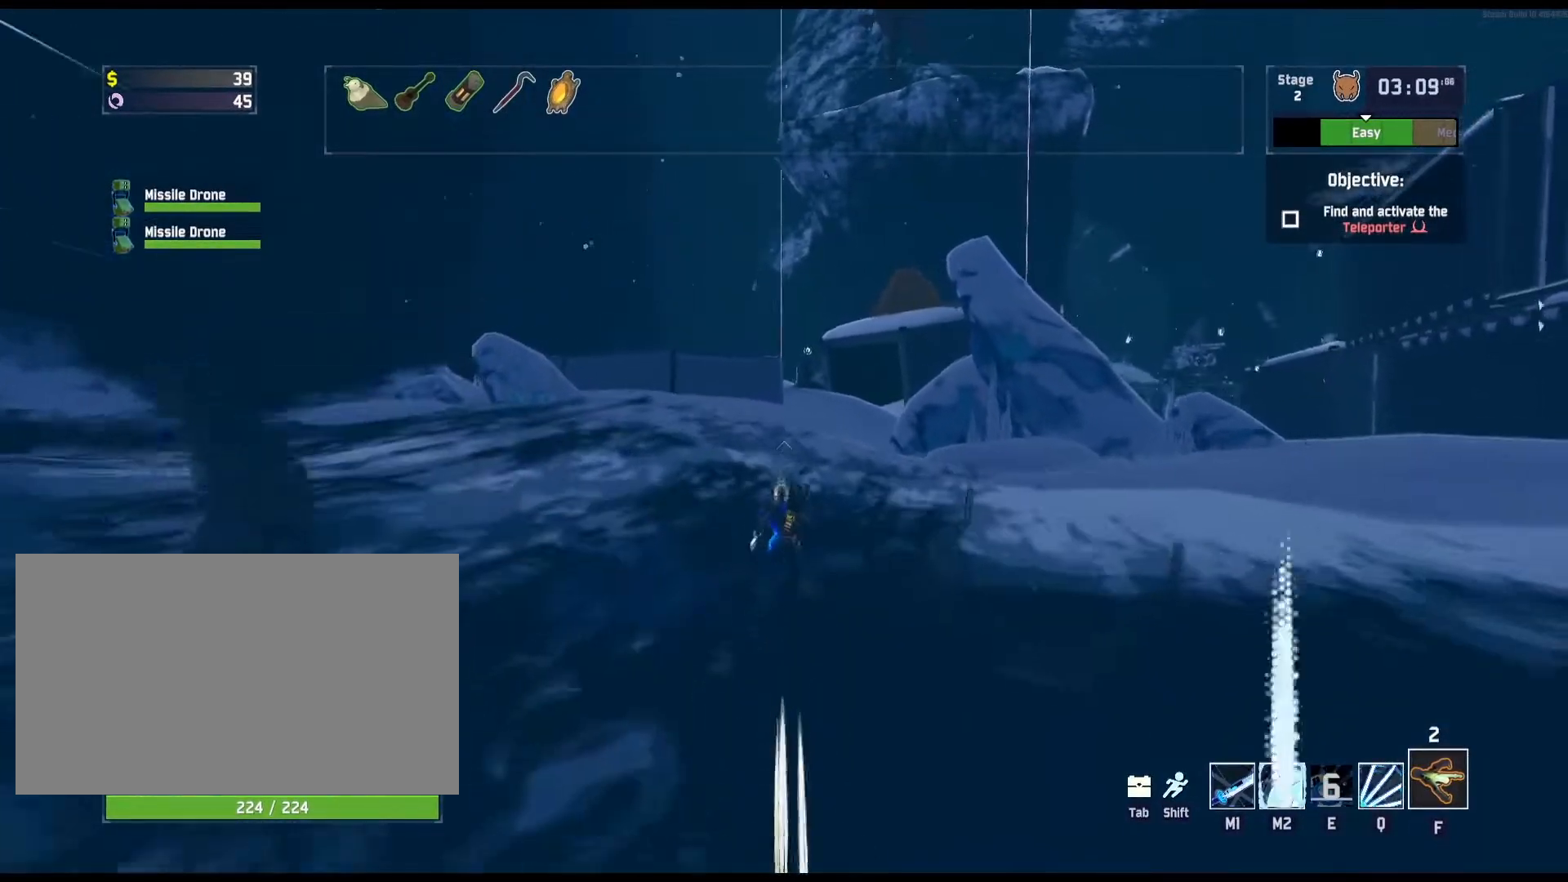
{"keys": ["q", "w"], "mouse": [], "events": [[83, "space", "down"], [233, "space", "up"], [300, "q", "down"]]}
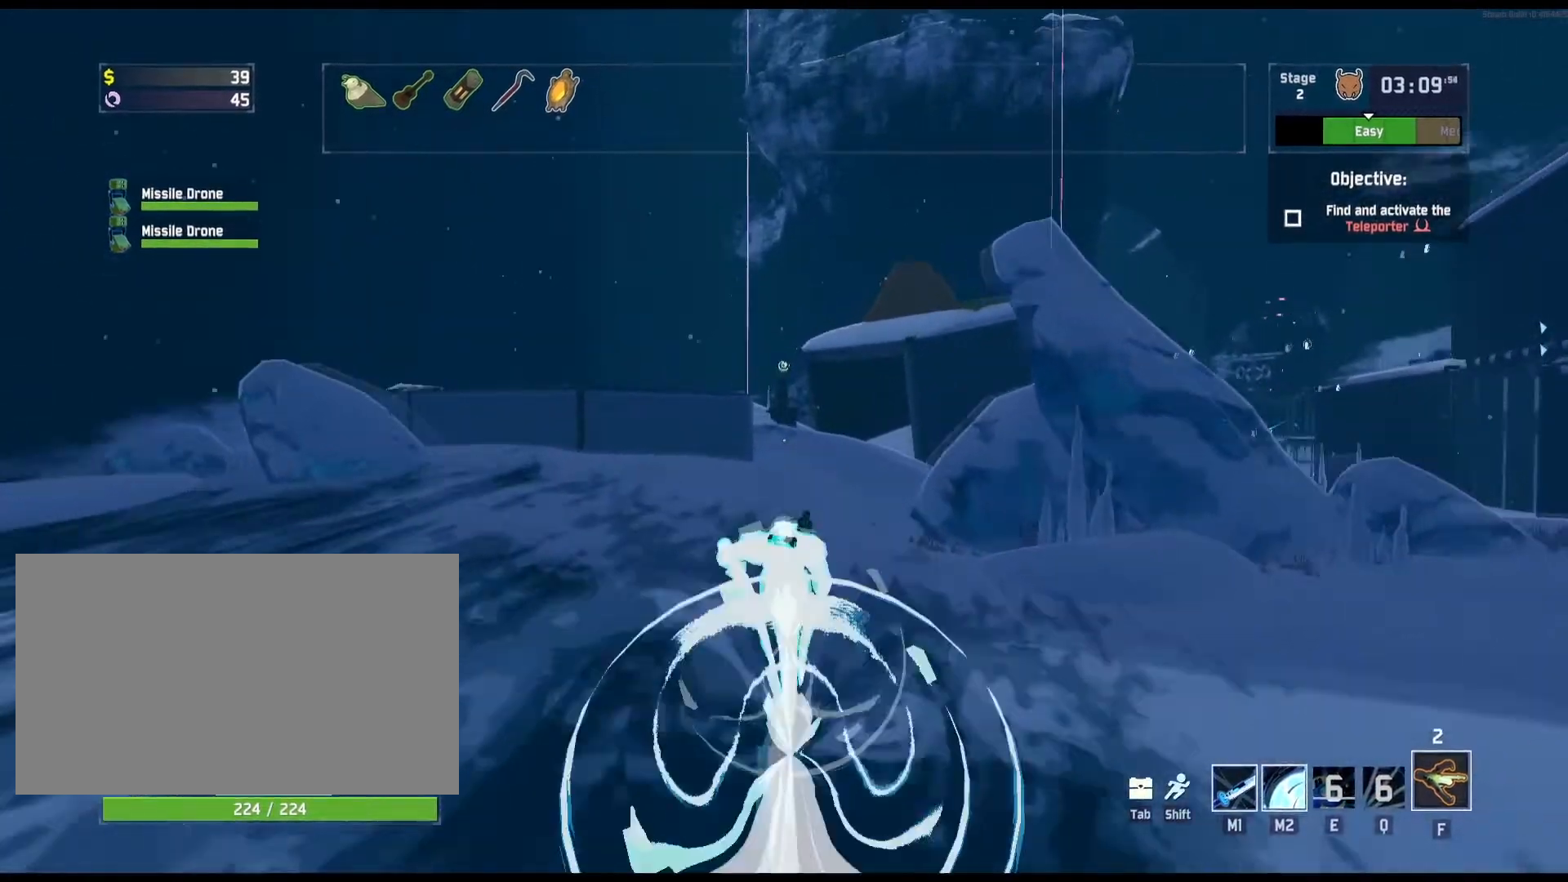
{"keys": ["w"], "mouse": [], "events": [[183, "q", "up"], [300, "shift", "down"], [433, "shift", "up"]]}
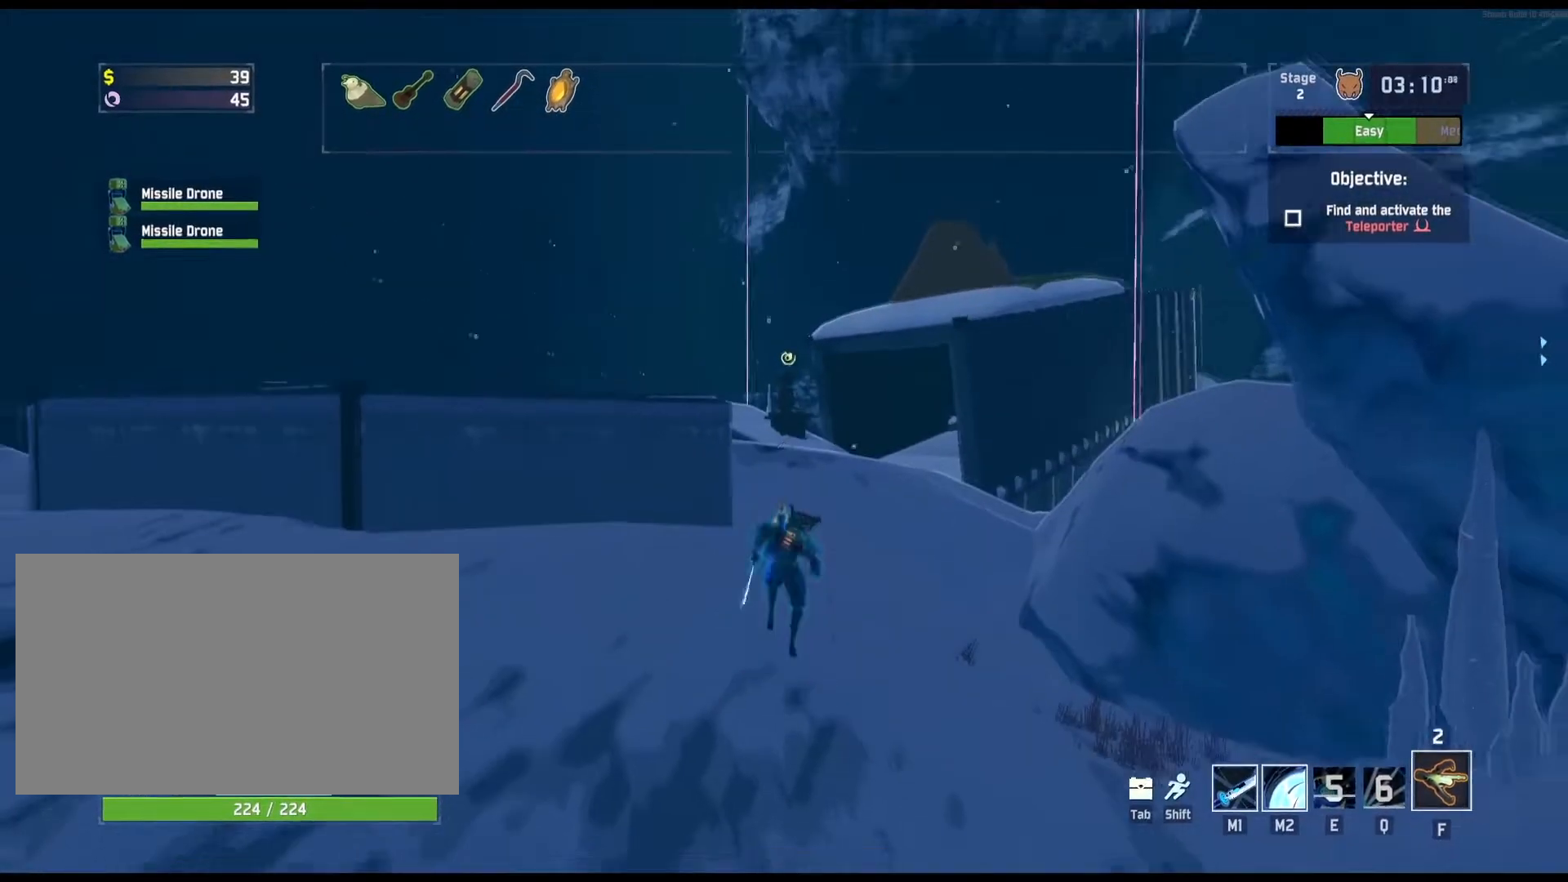
{"keys": ["w"], "mouse": [], "events": []}
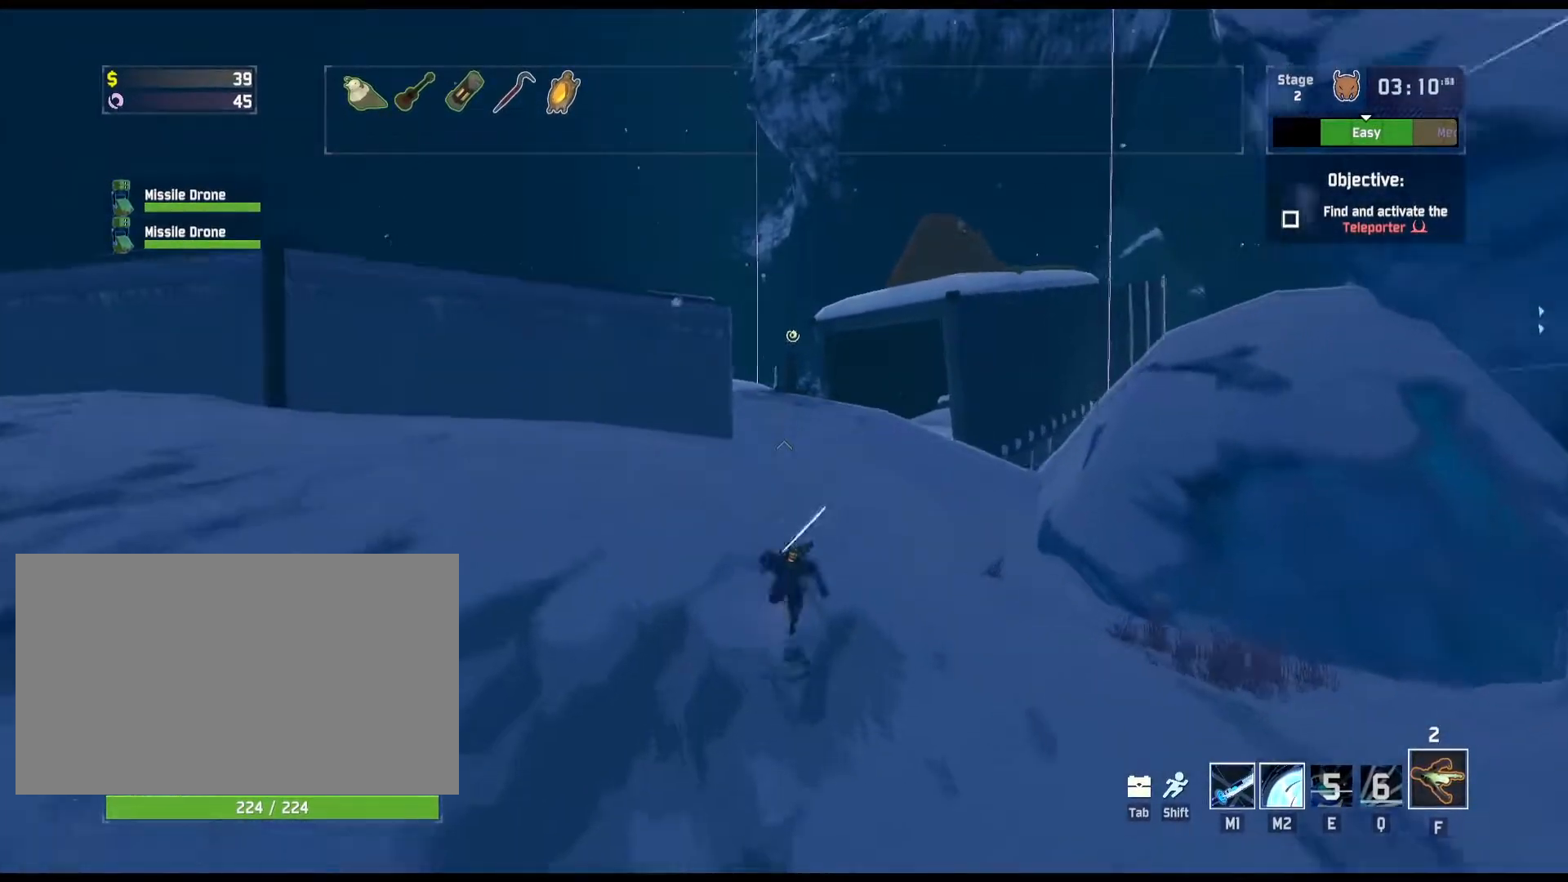
{"keys": ["space", "w"], "mouse": [], "events": [[17, "space", "down"], [133, "space", "up"], [233, "space", "down"], [367, "space", "up"], [433, "space", "down"]]}
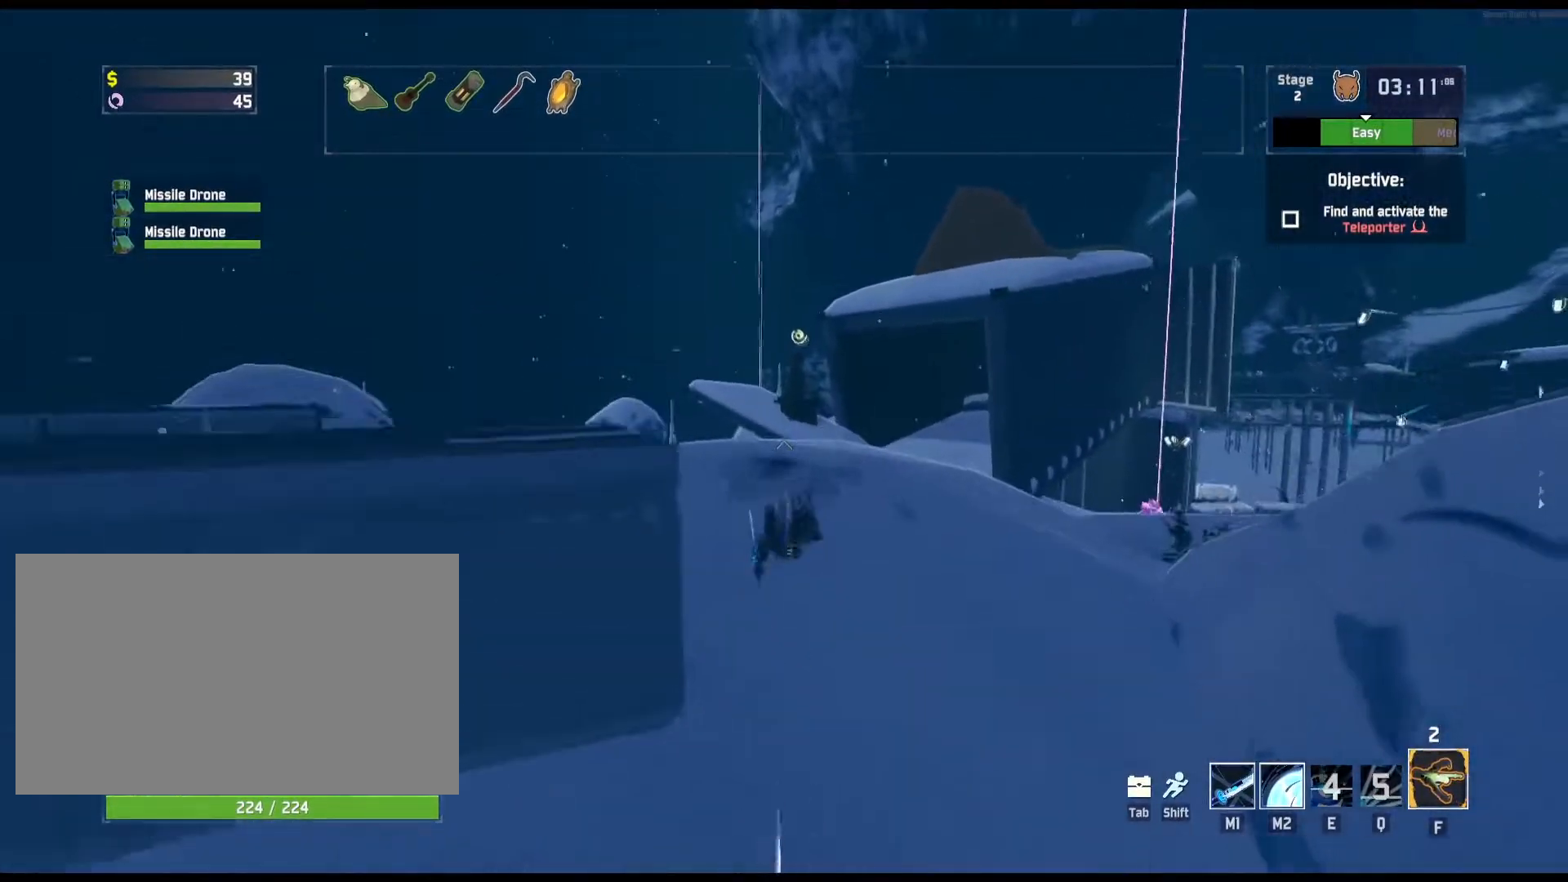
{"keys": ["w"], "mouse": [], "events": [[100, "space", "up"]]}
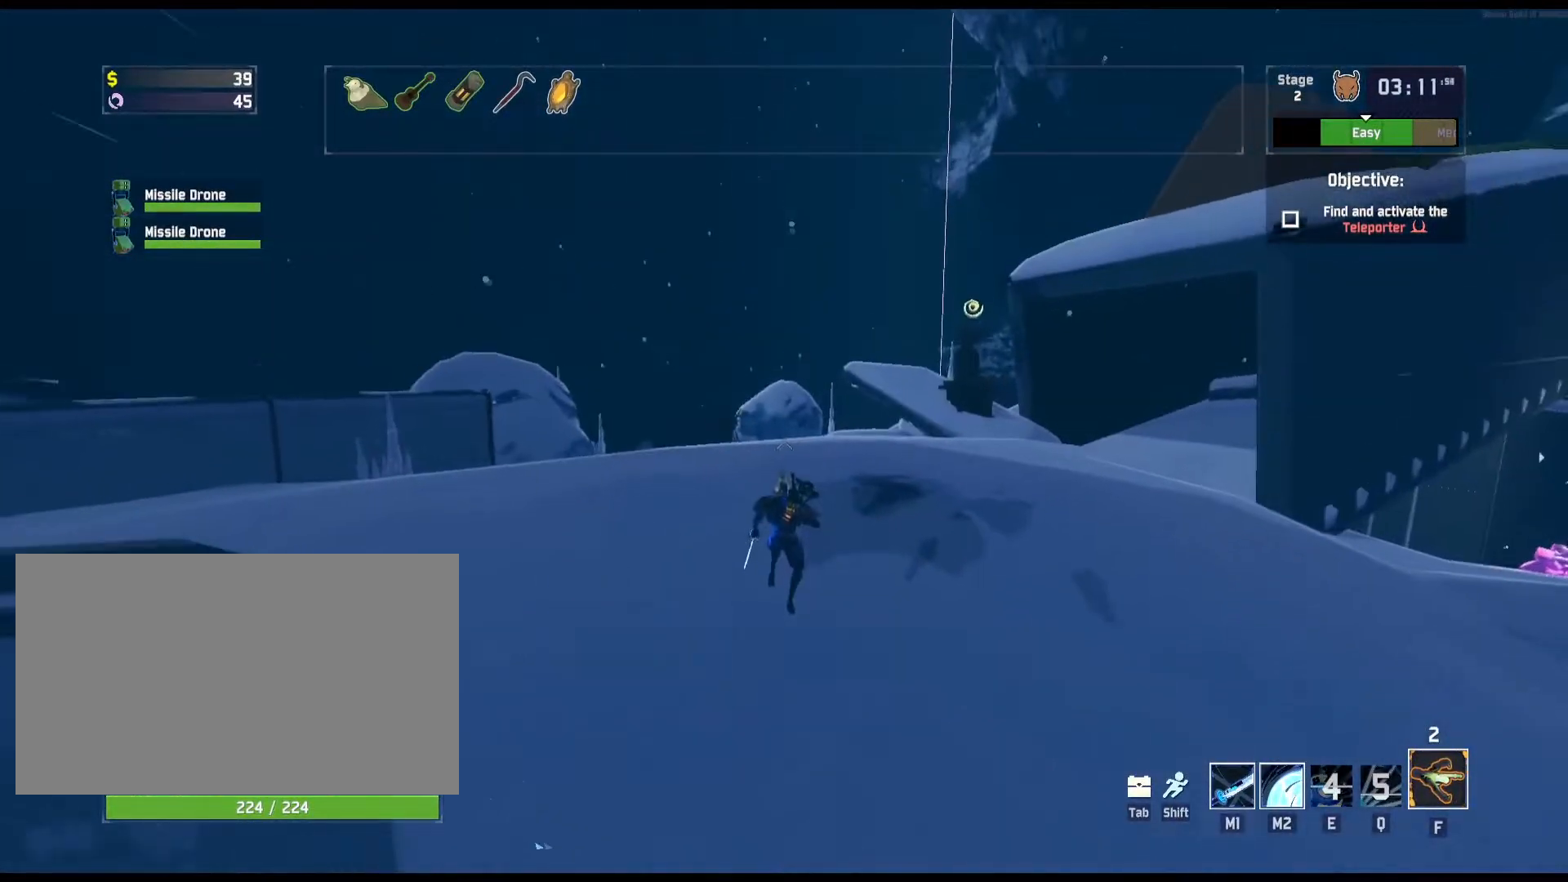
{"keys": ["space", "w"], "mouse": [], "events": [[217, "space", "down"], [317, "space", "up"], [417, "space", "down"]]}
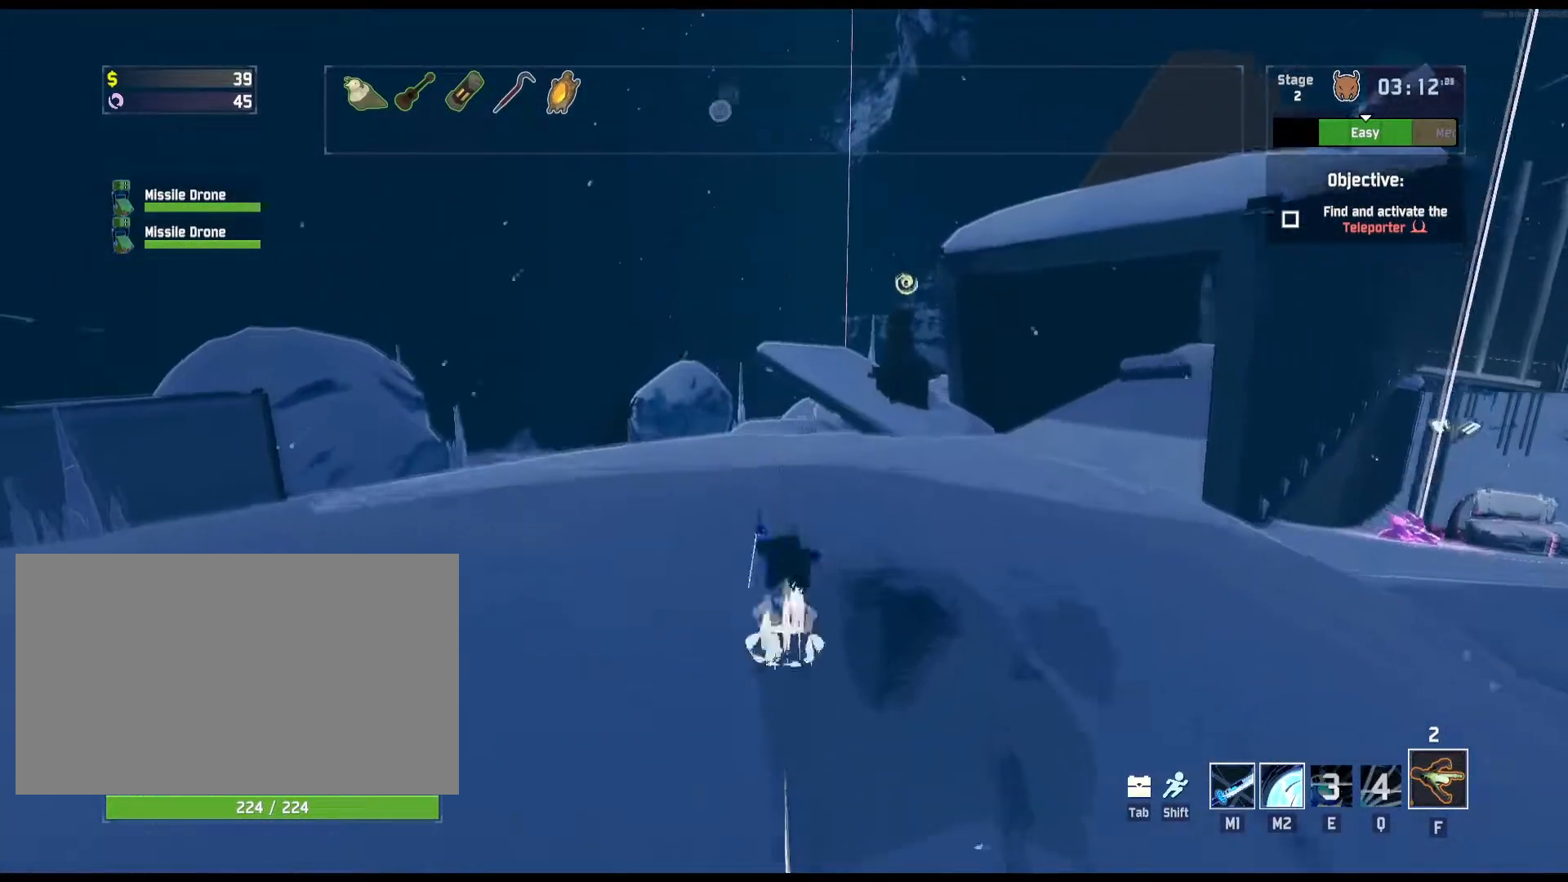
{"keys": ["w"], "mouse": [], "events": [[17, "space", "up"], [100, "space", "down"], [233, "space", "up"]]}
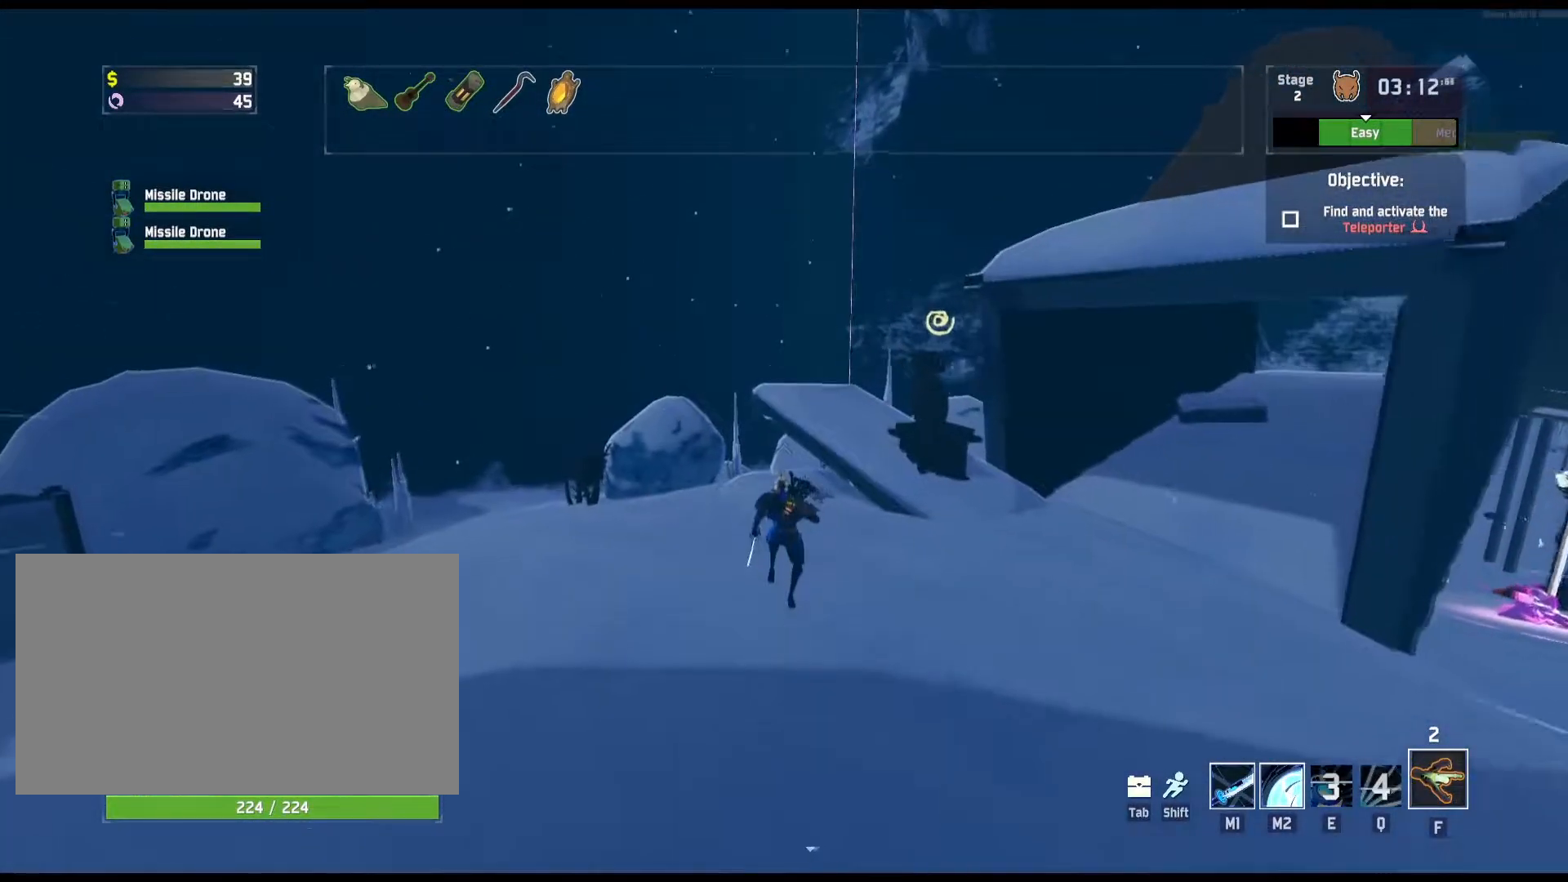
{"keys": ["w"], "mouse": [], "events": [[117, "a", "down"], [300, "a", "up"]]}
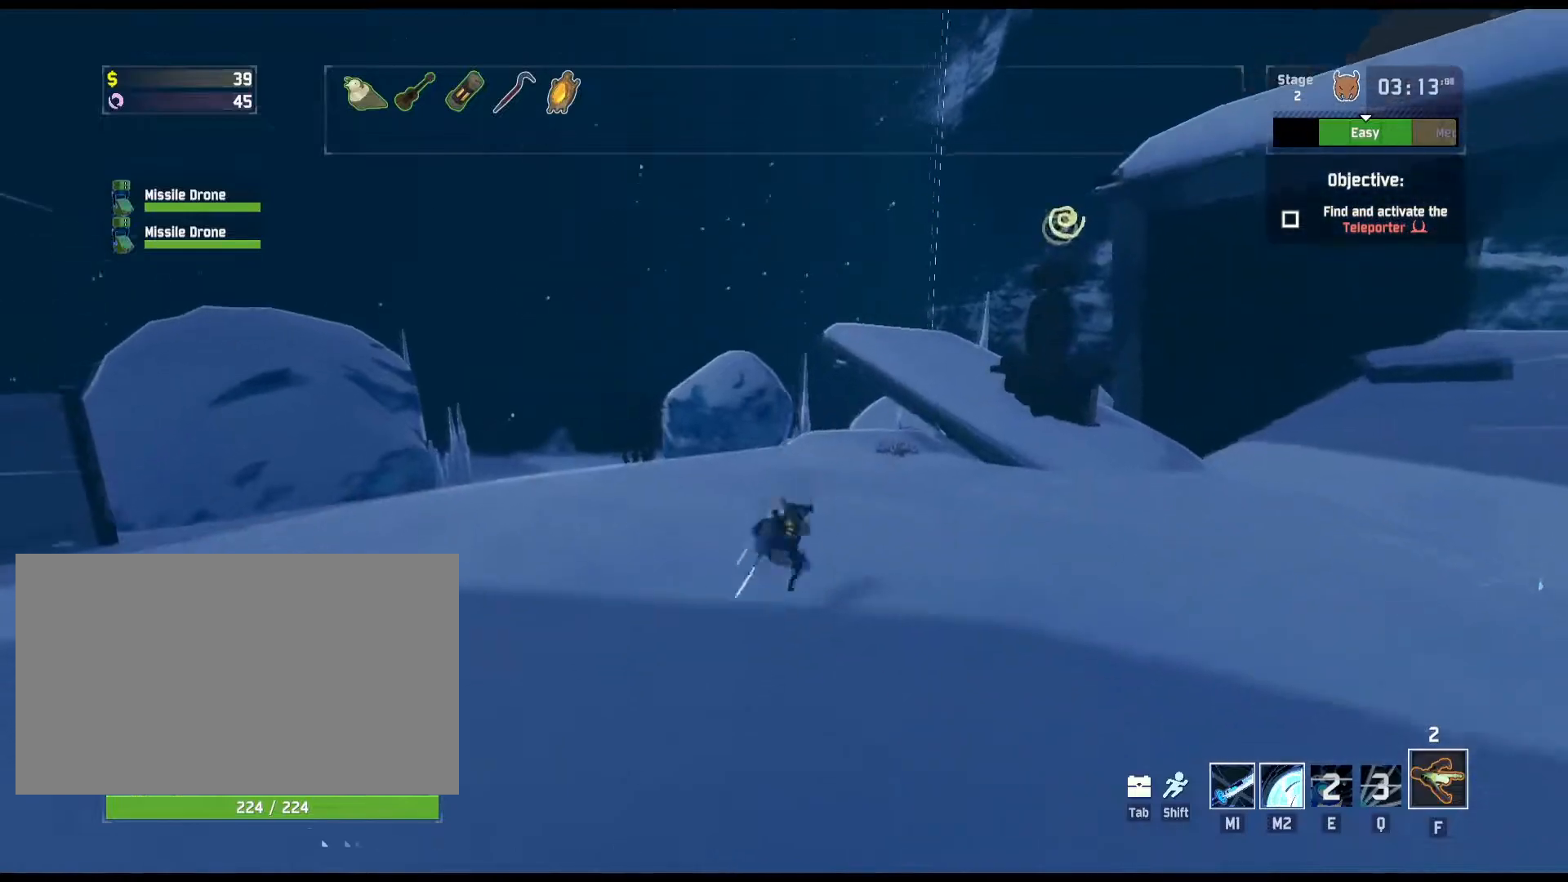
{"keys": ["w"], "mouse": ["right"], "events": [[100, "mouse_right", "down"]]}
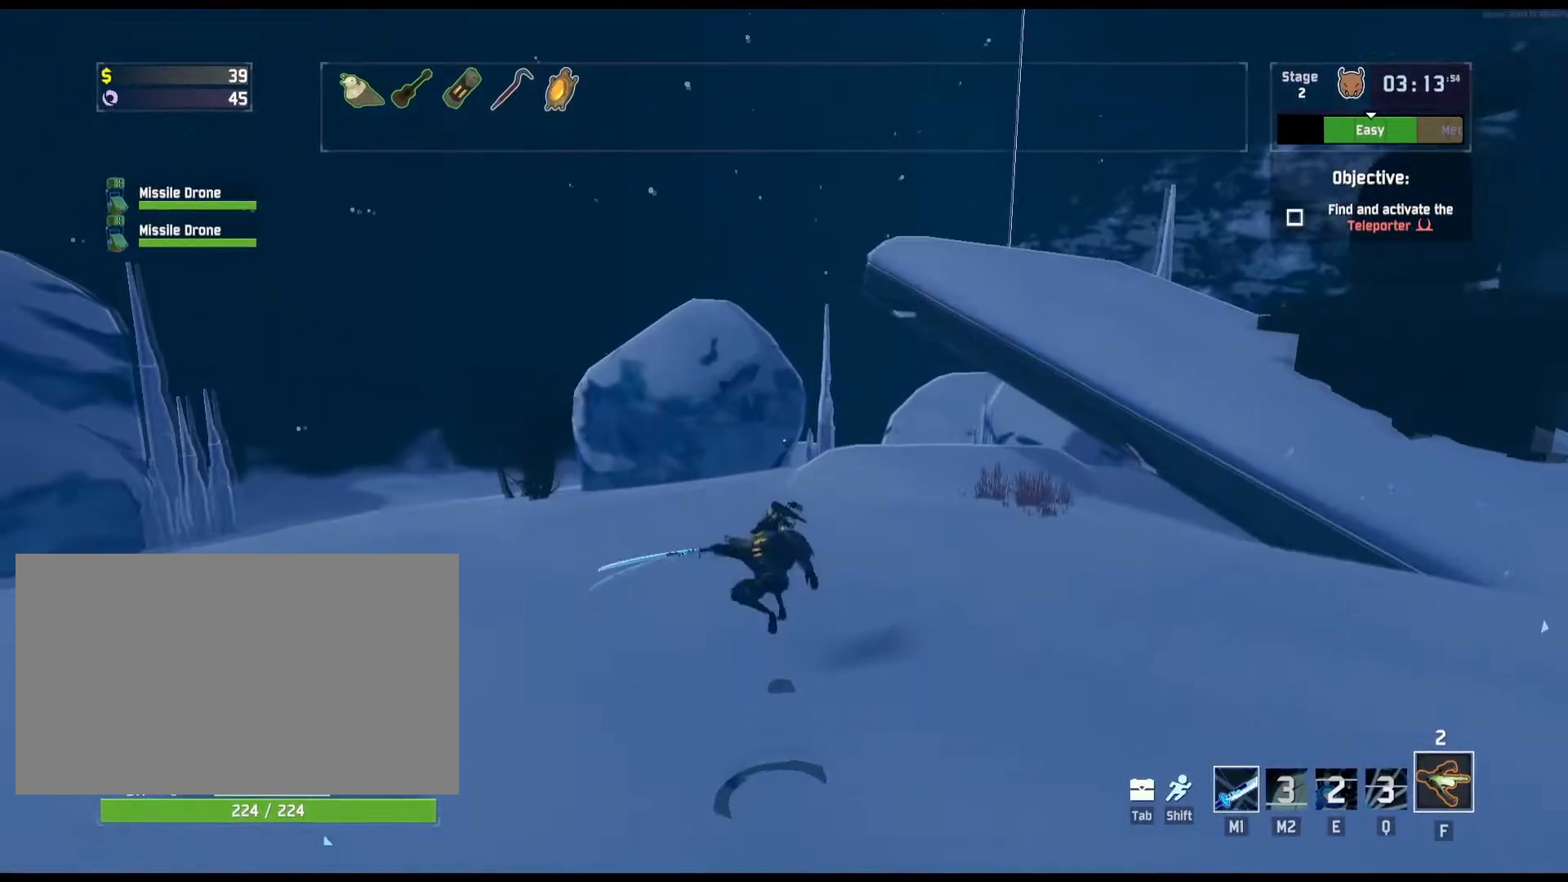
{"keys": ["space", "w"], "mouse": [], "events": [[83, "mouse_right", "up"], [200, "shift", "down"], [367, "shift", "up"], [400, "space", "down"]]}
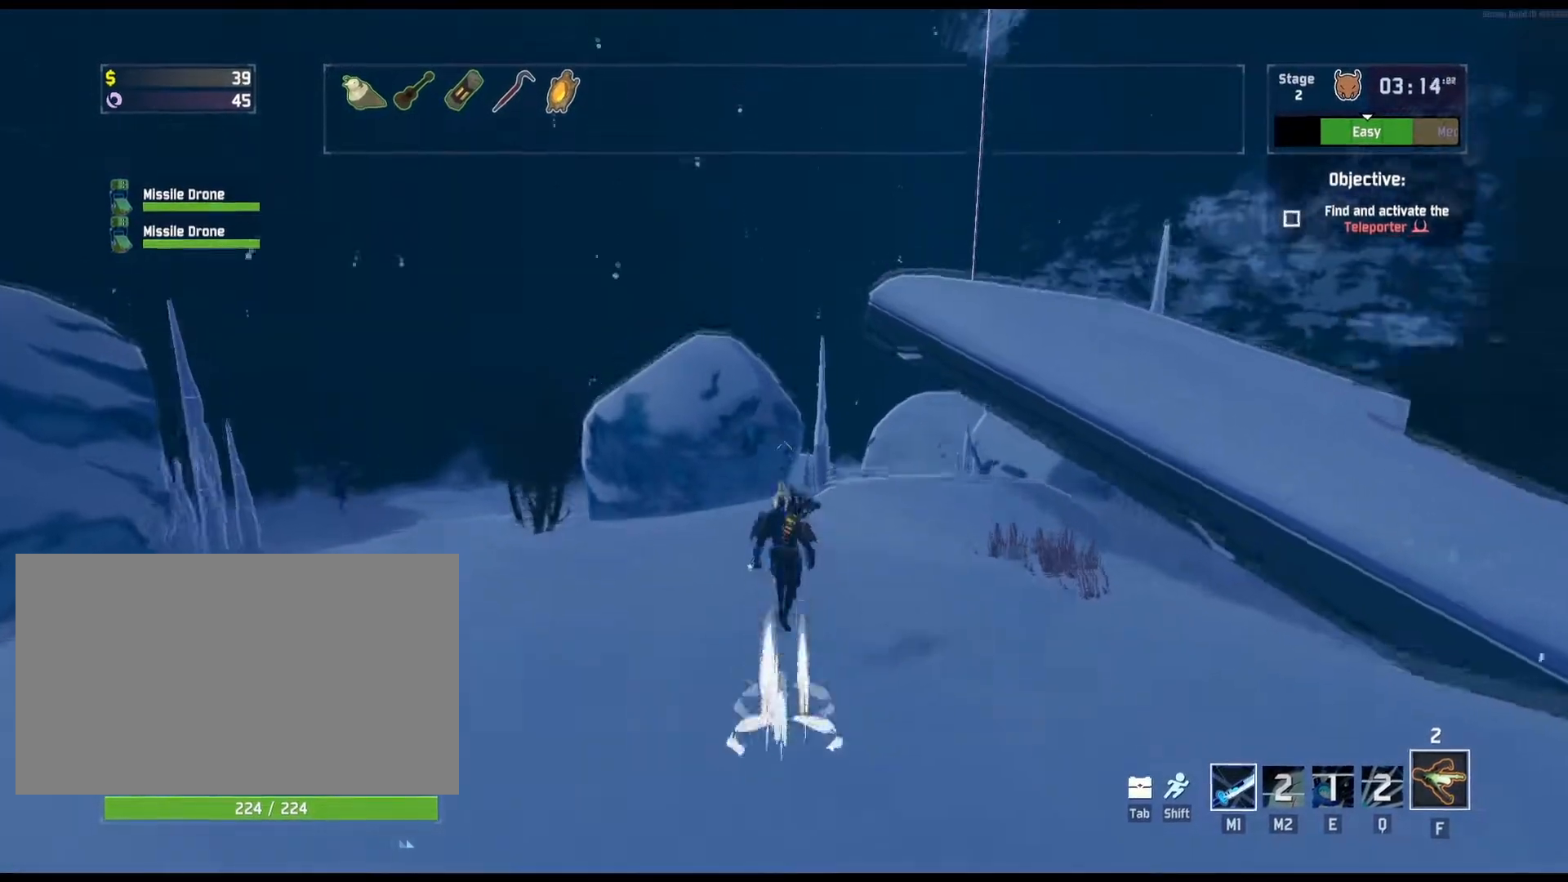
{"keys": ["space", "w"], "mouse": [], "events": [[17, "space", "up"], [400, "space", "down"]]}
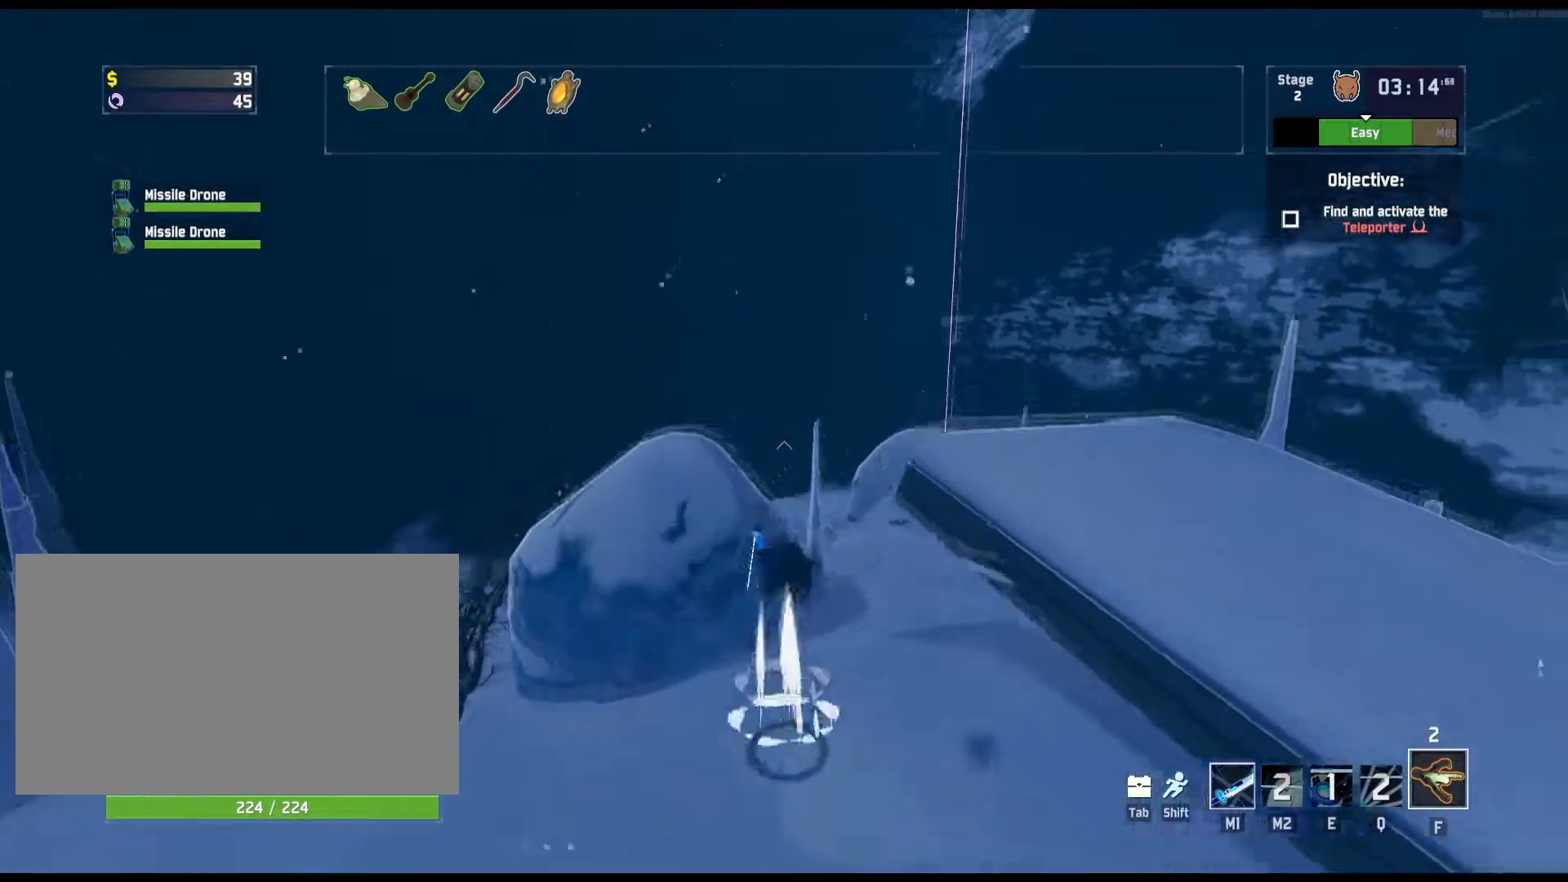
{"keys": ["w"], "mouse": [], "events": [[100, "space", "up"]]}
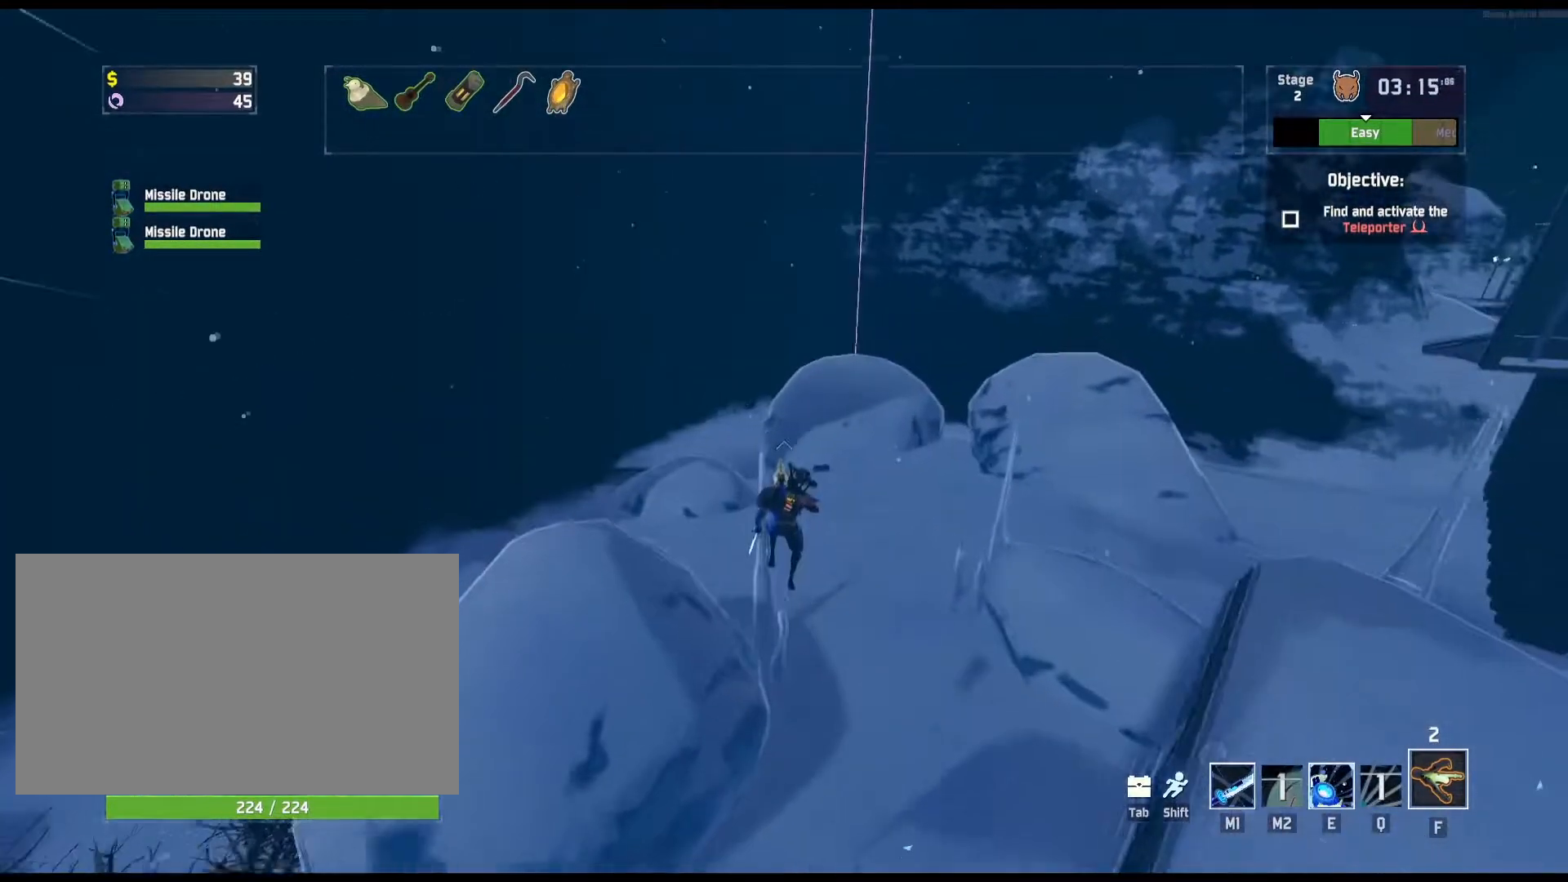
{"keys": ["w"], "mouse": [], "events": [[50, "e", "down"], [433, "e", "up"]]}